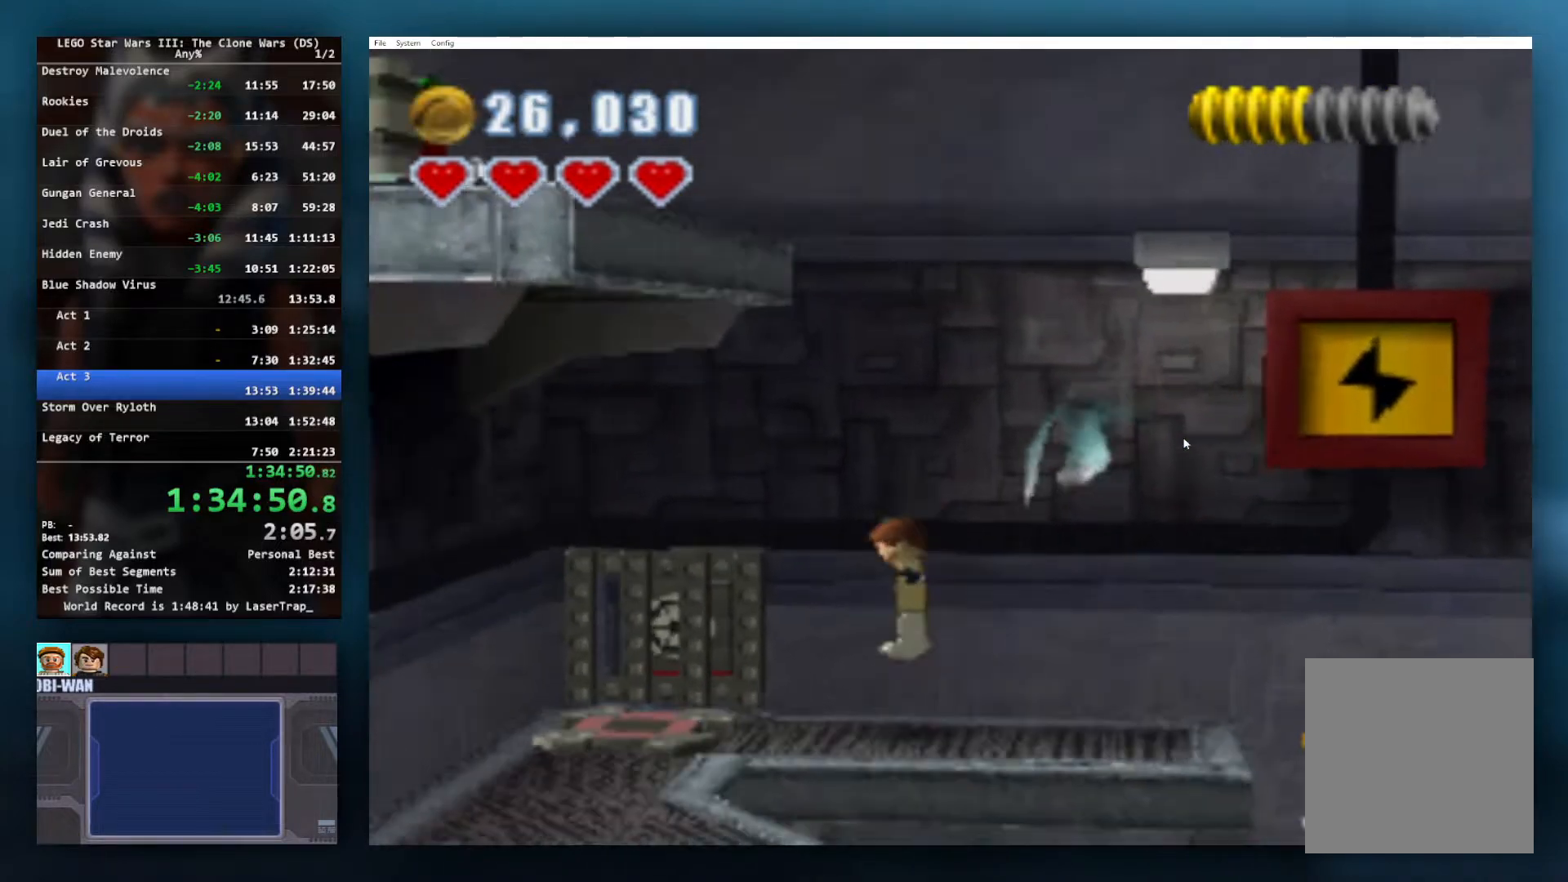
Gameplay with a controller (Xbox layout); each line is a JSON object with the inputs held at the frame after it. "events" lists button and stick changes between this image and that frame as [ms after this image, input, new state], when the widget could be followed in between. Not read: right_stick.
{"buttons": [], "left_stick": "down-left", "events": [[450, "left_stick", "down-left"]]}
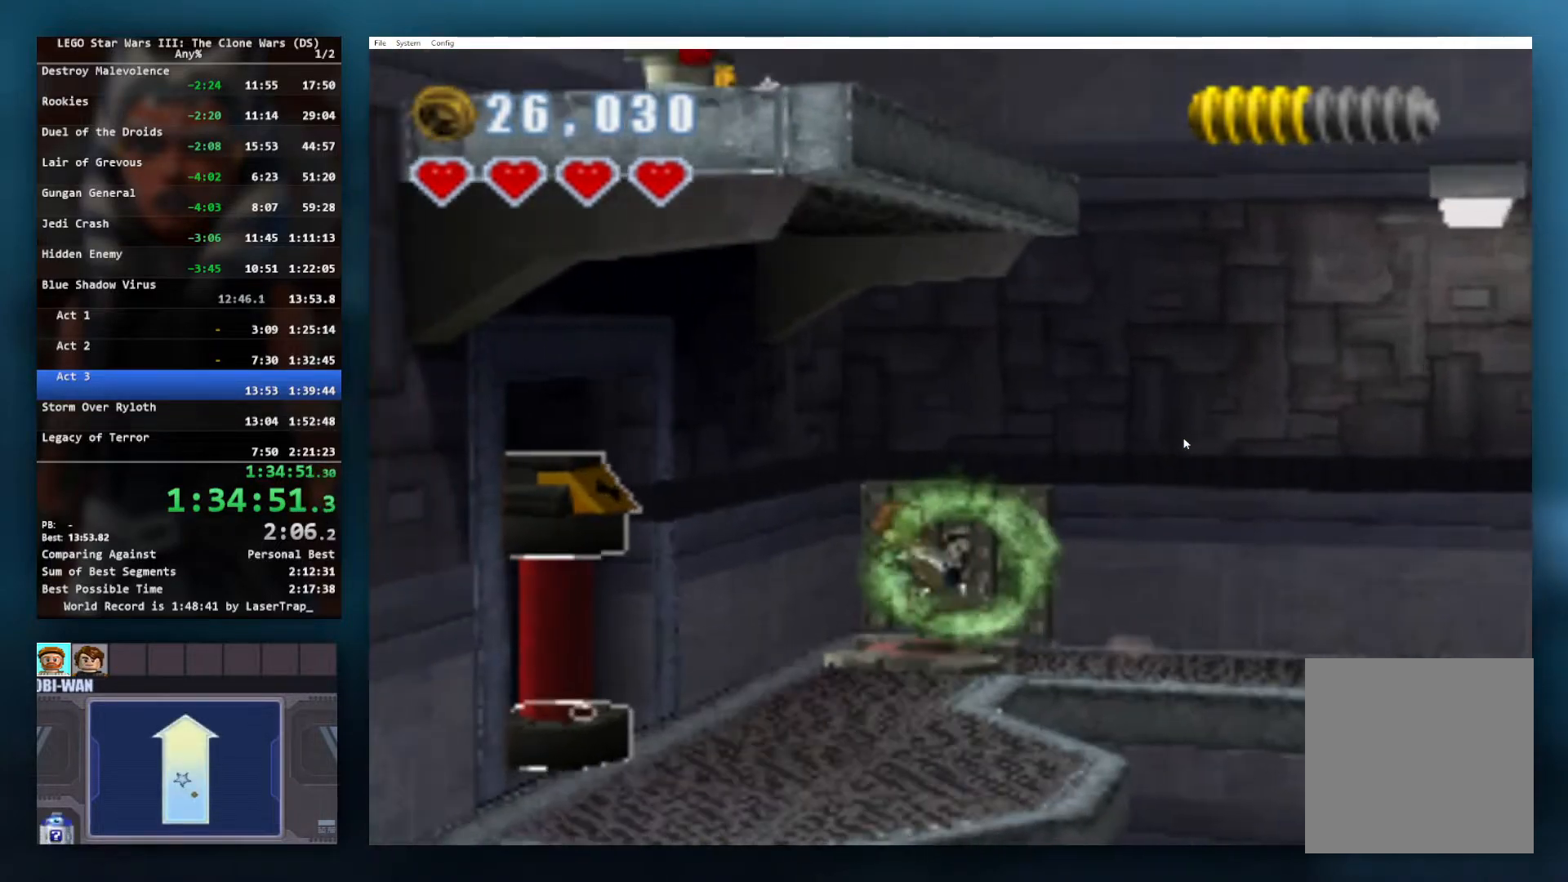
{"buttons": [], "left_stick": "down-left", "events": []}
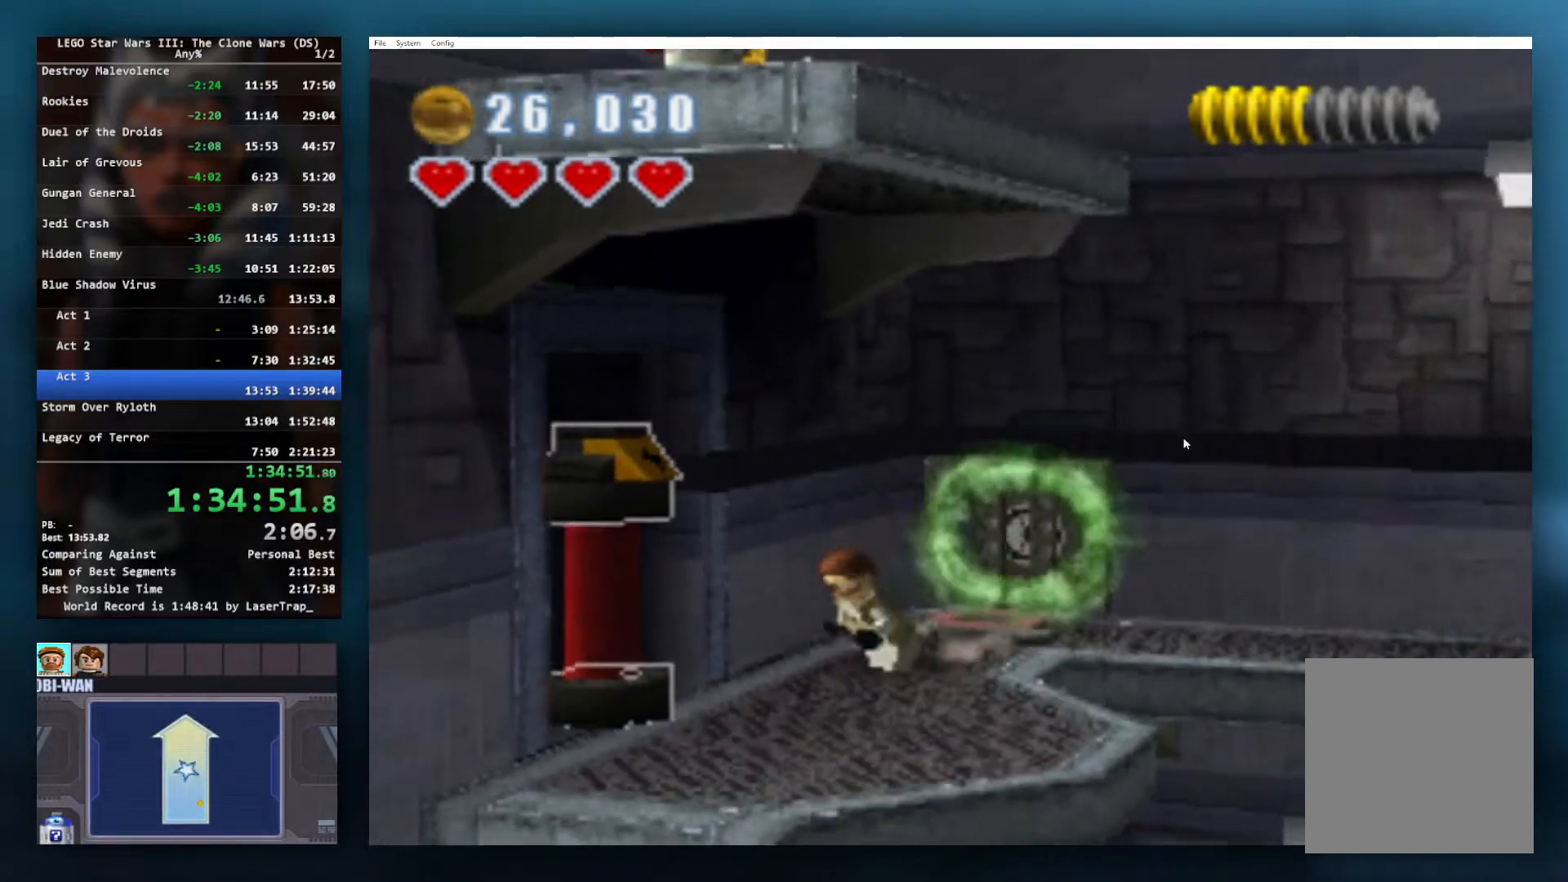
{"buttons": ["X"], "left_stick": "down-left", "events": [[217, "X", "down"], [283, "X", "up"], [350, "X", "down"], [417, "X", "up"], [483, "X", "down"]]}
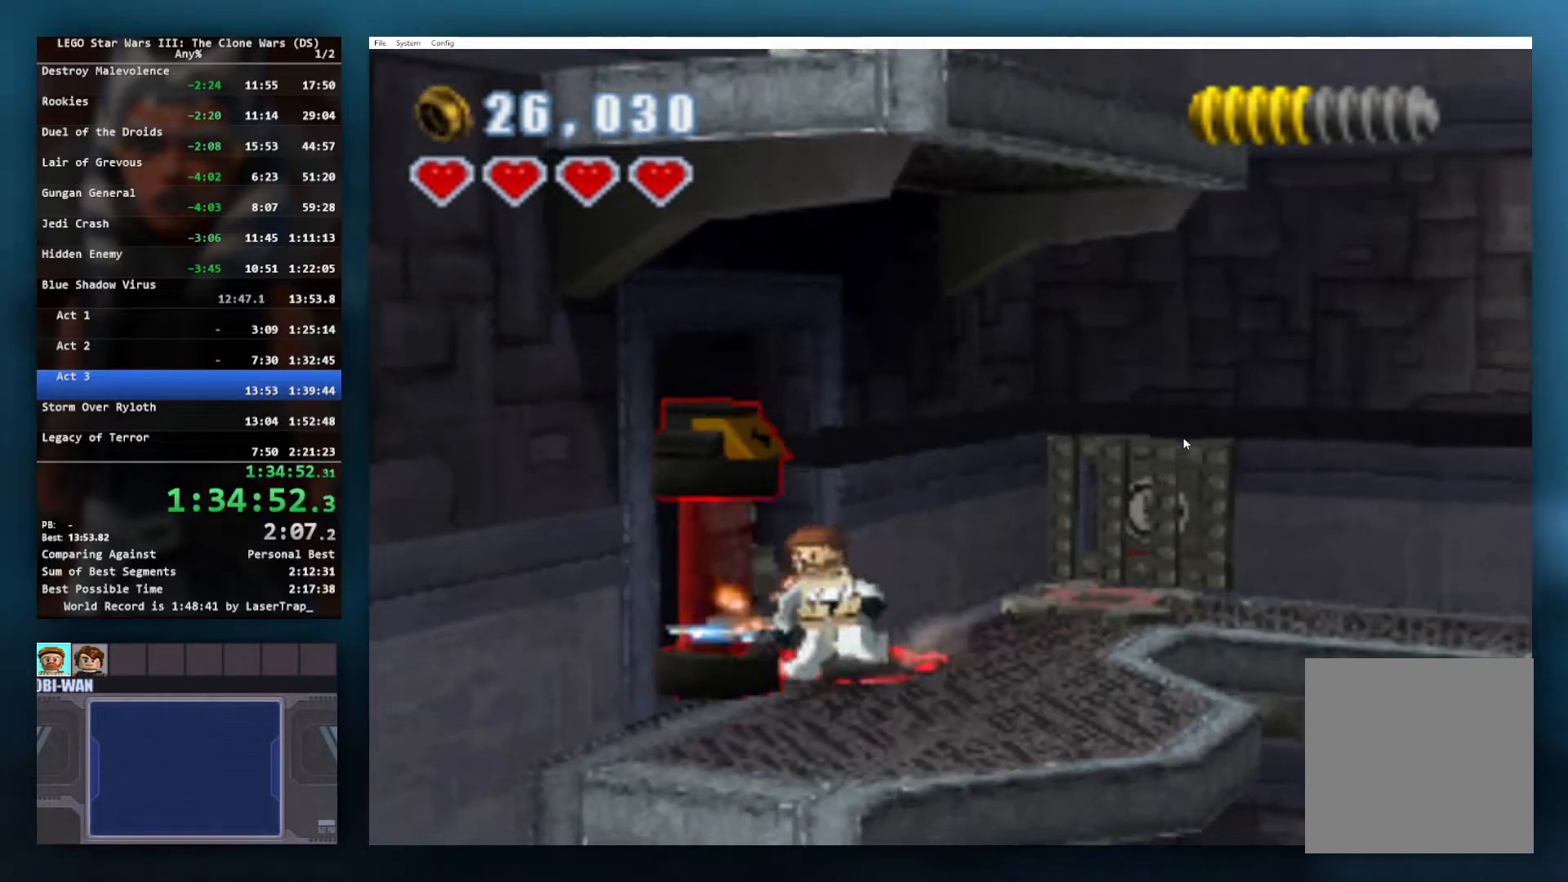
{"buttons": [], "left_stick": "left", "events": [[83, "X", "up"], [167, "X", "down"], [167, "left_stick", "center"], [250, "X", "up"], [333, "X", "down"], [467, "X", "up"], [500, "left_stick", "left"]]}
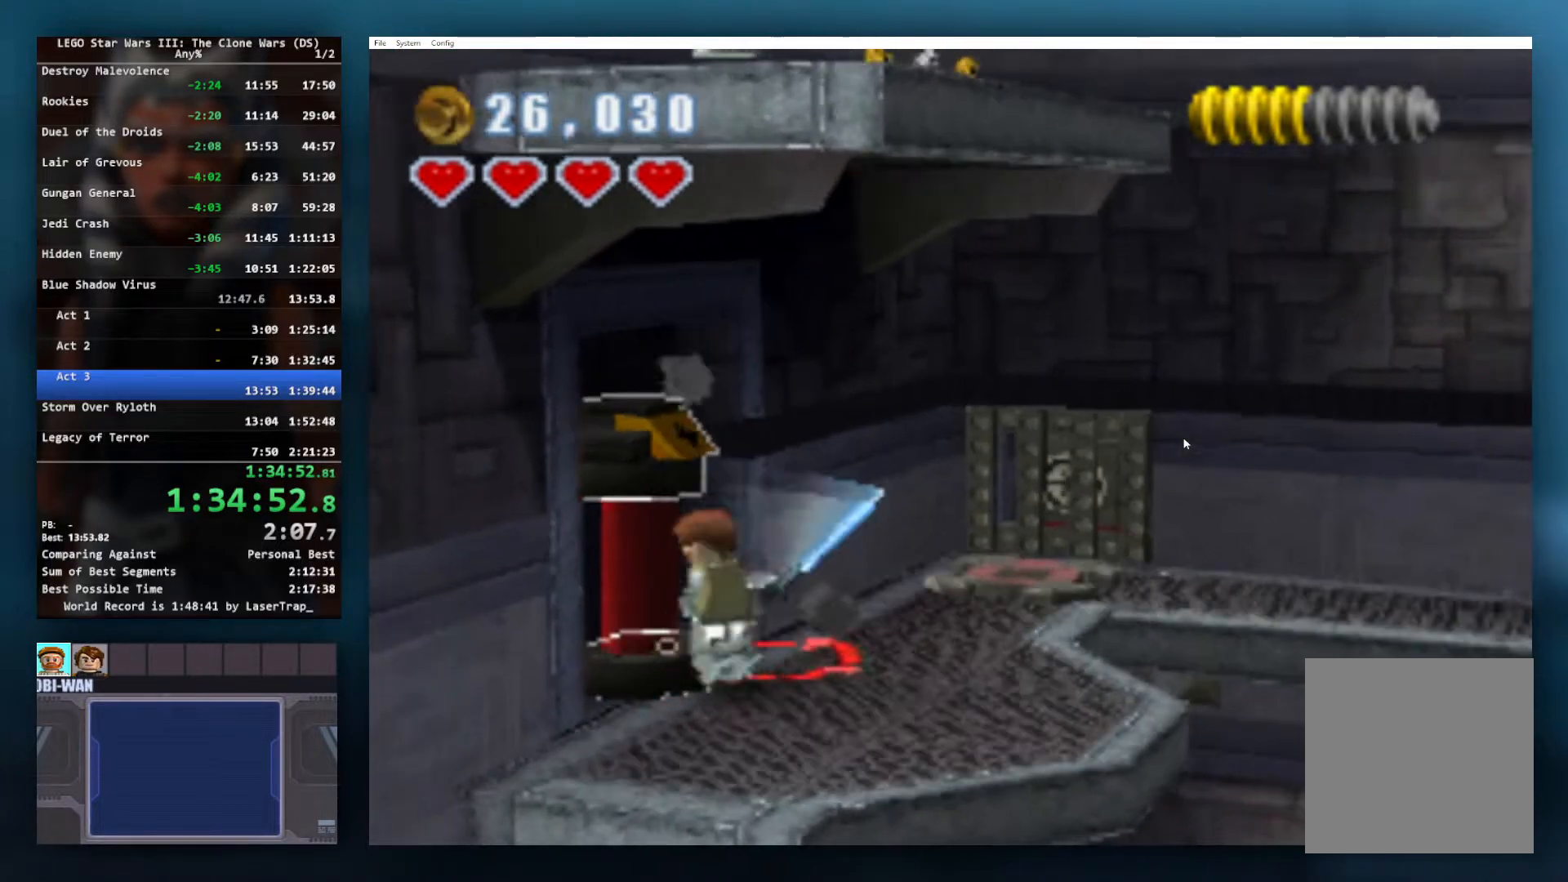
{"buttons": [], "left_stick": "down", "events": [[33, "left_stick", "down-left"], [300, "left_stick", "down"]]}
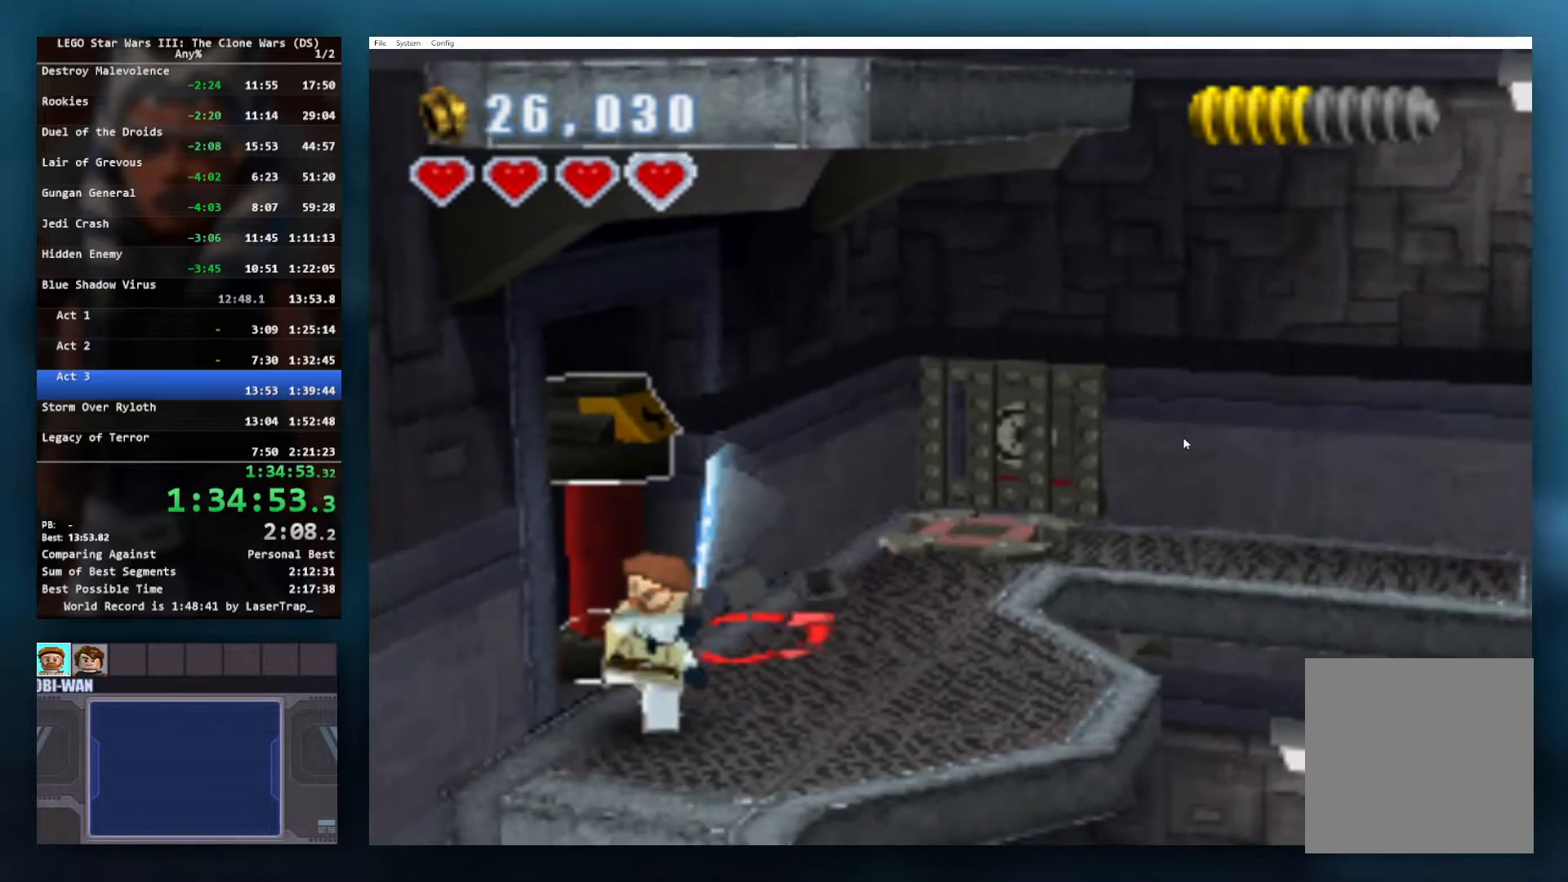
{"buttons": [], "left_stick": "down", "events": [[67, "left_stick", "up"], [83, "X", "down"], [167, "X", "up"], [233, "X", "down"], [317, "X", "up"], [450, "left_stick", "down"]]}
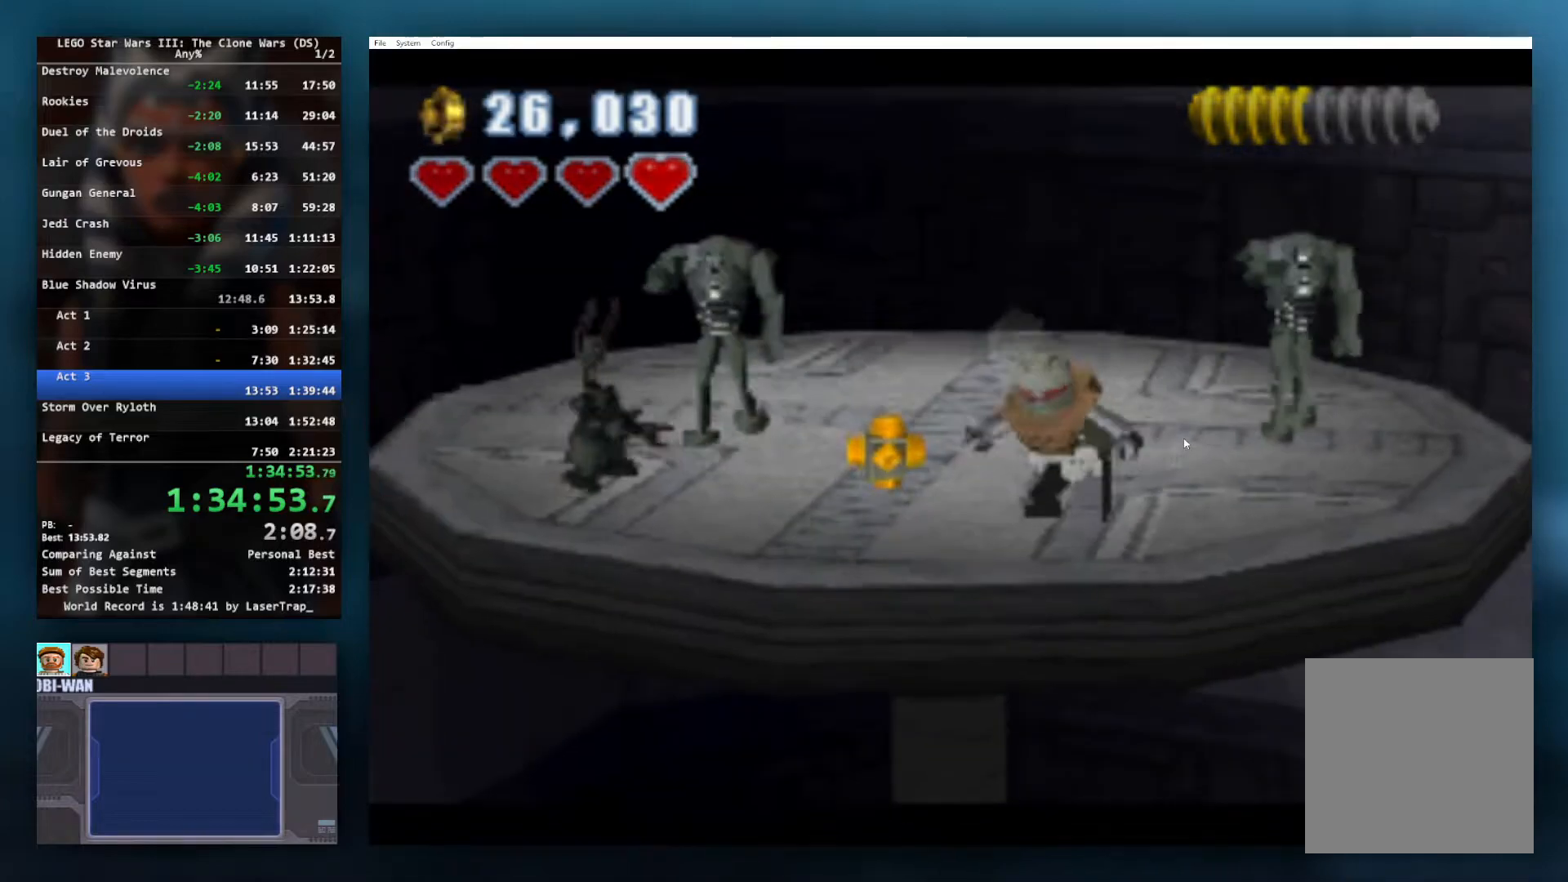
{"buttons": [], "left_stick": "right", "events": [[117, "left_stick", "down-right"], [283, "left_stick", "right"]]}
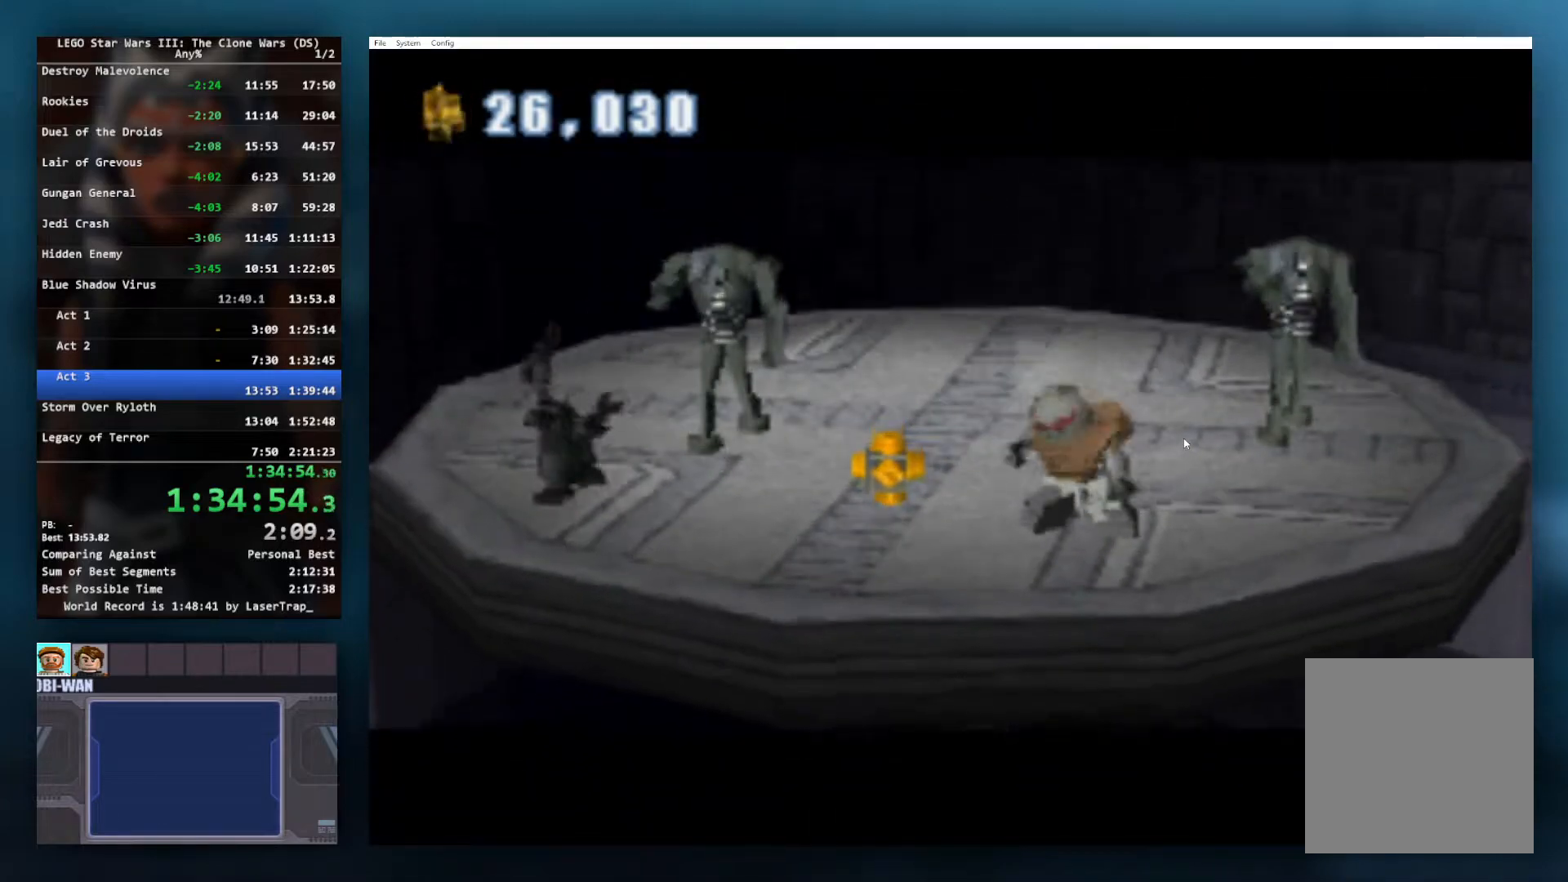
{"buttons": [], "left_stick": "center", "events": [[17, "A", "down"], [83, "A", "up"], [83, "left_stick", "center"]]}
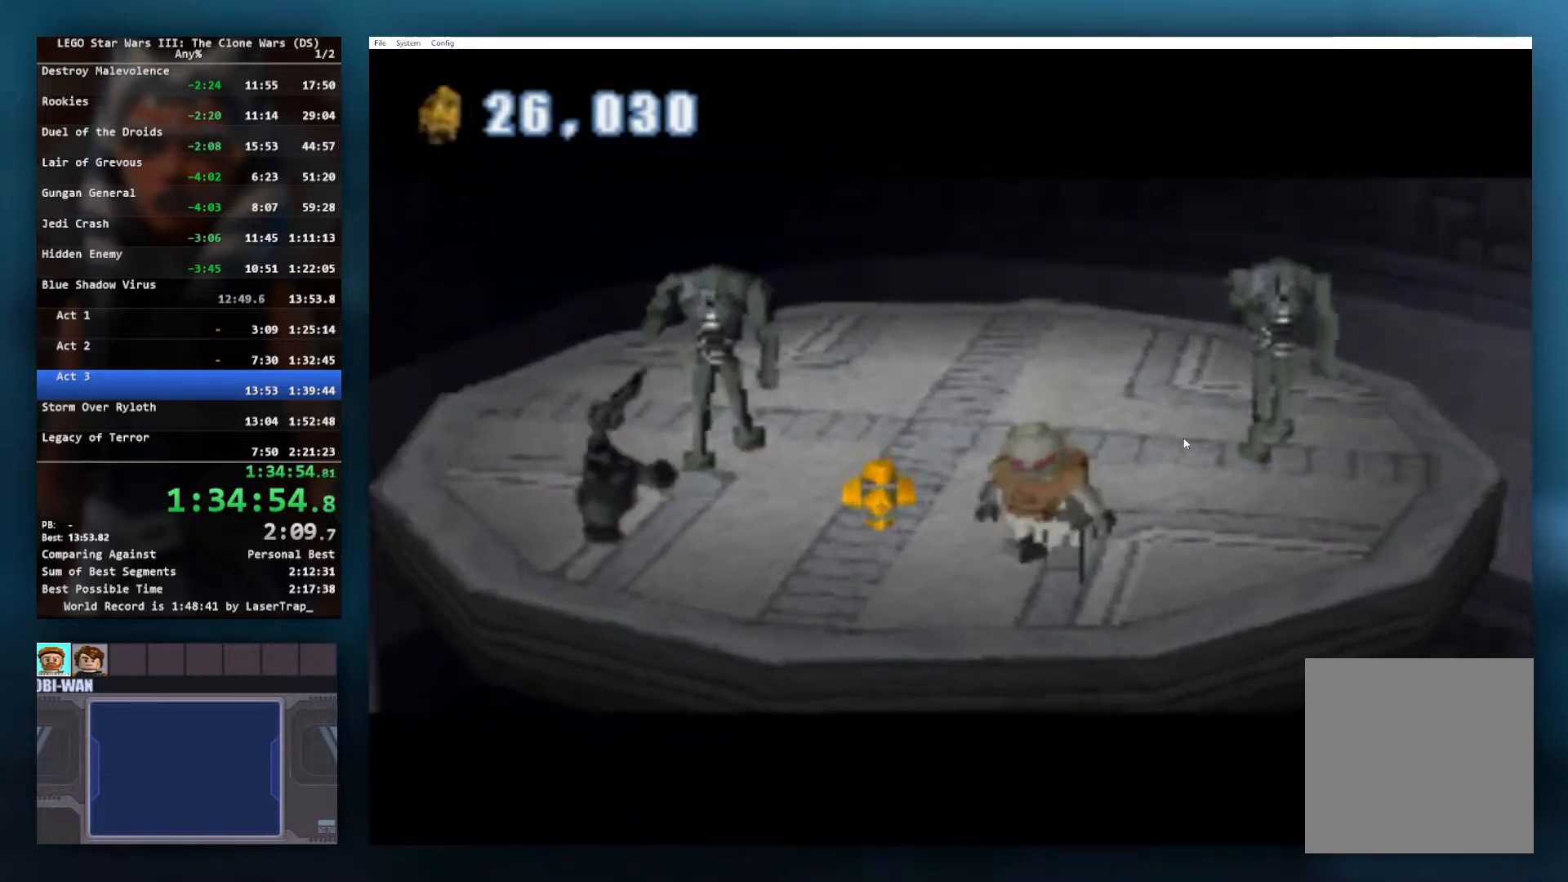
{"buttons": [], "left_stick": "up-right", "events": [[150, "left_stick", "right"], [367, "left_stick", "up-right"]]}
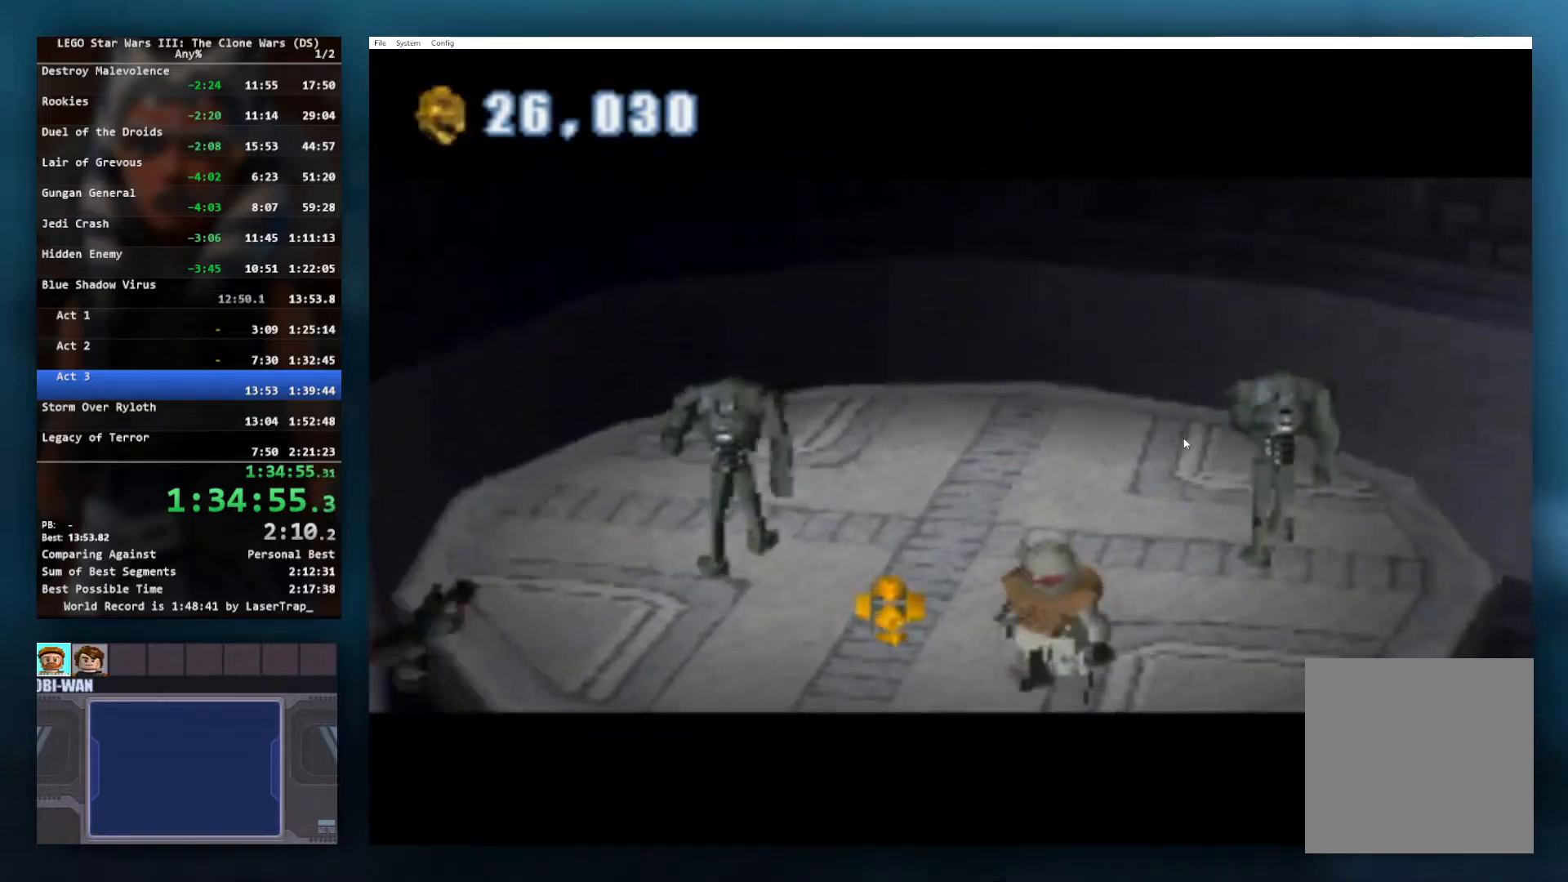
{"buttons": [], "left_stick": "center", "events": [[317, "left_stick", "center"]]}
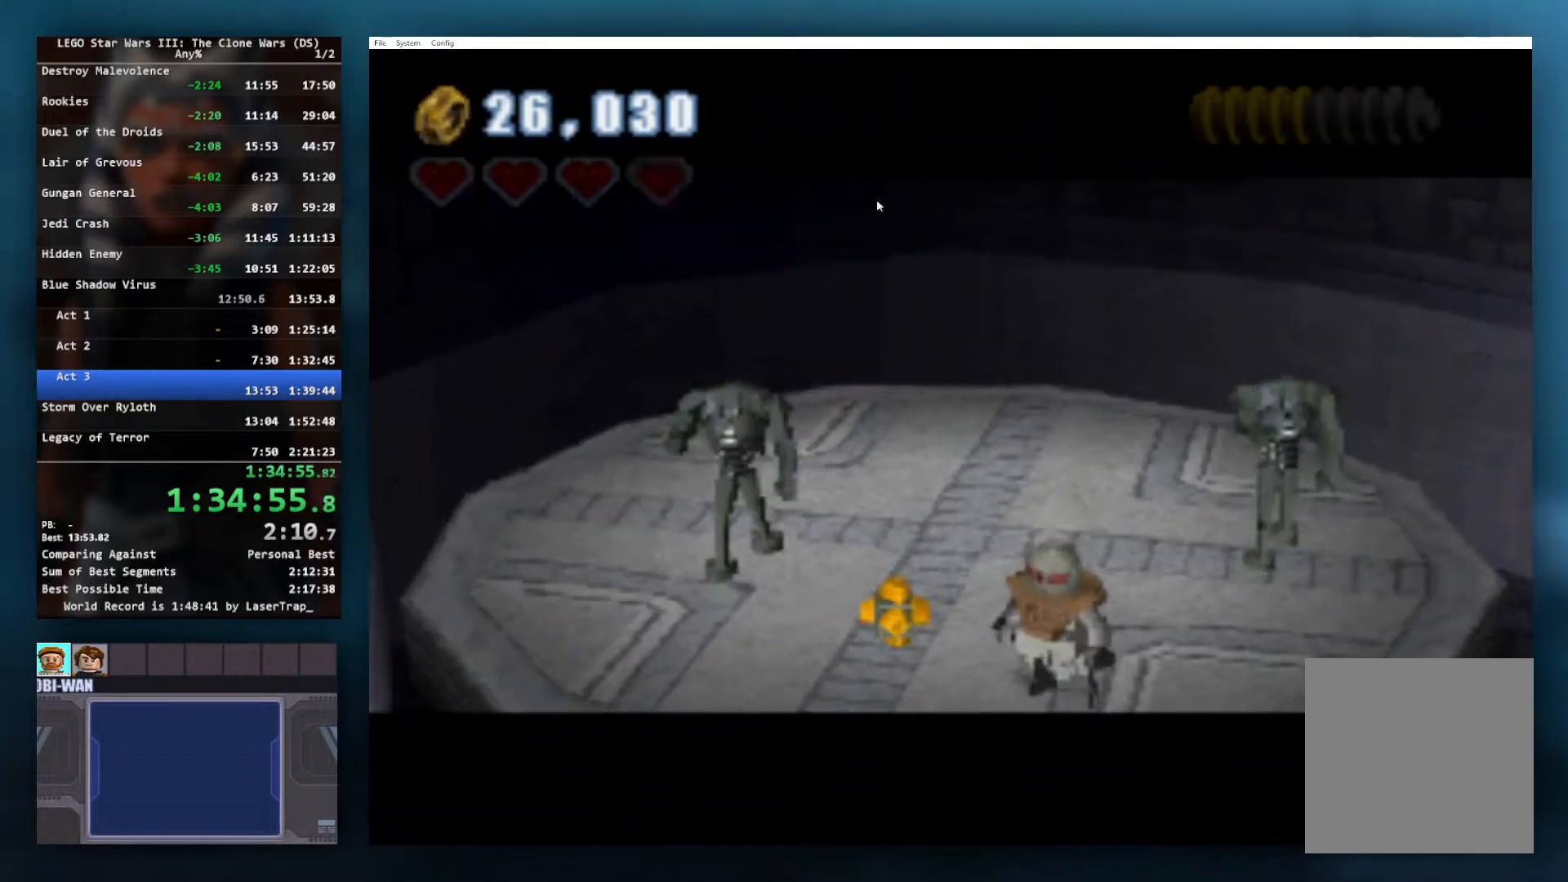
{"buttons": [], "left_stick": "center", "events": []}
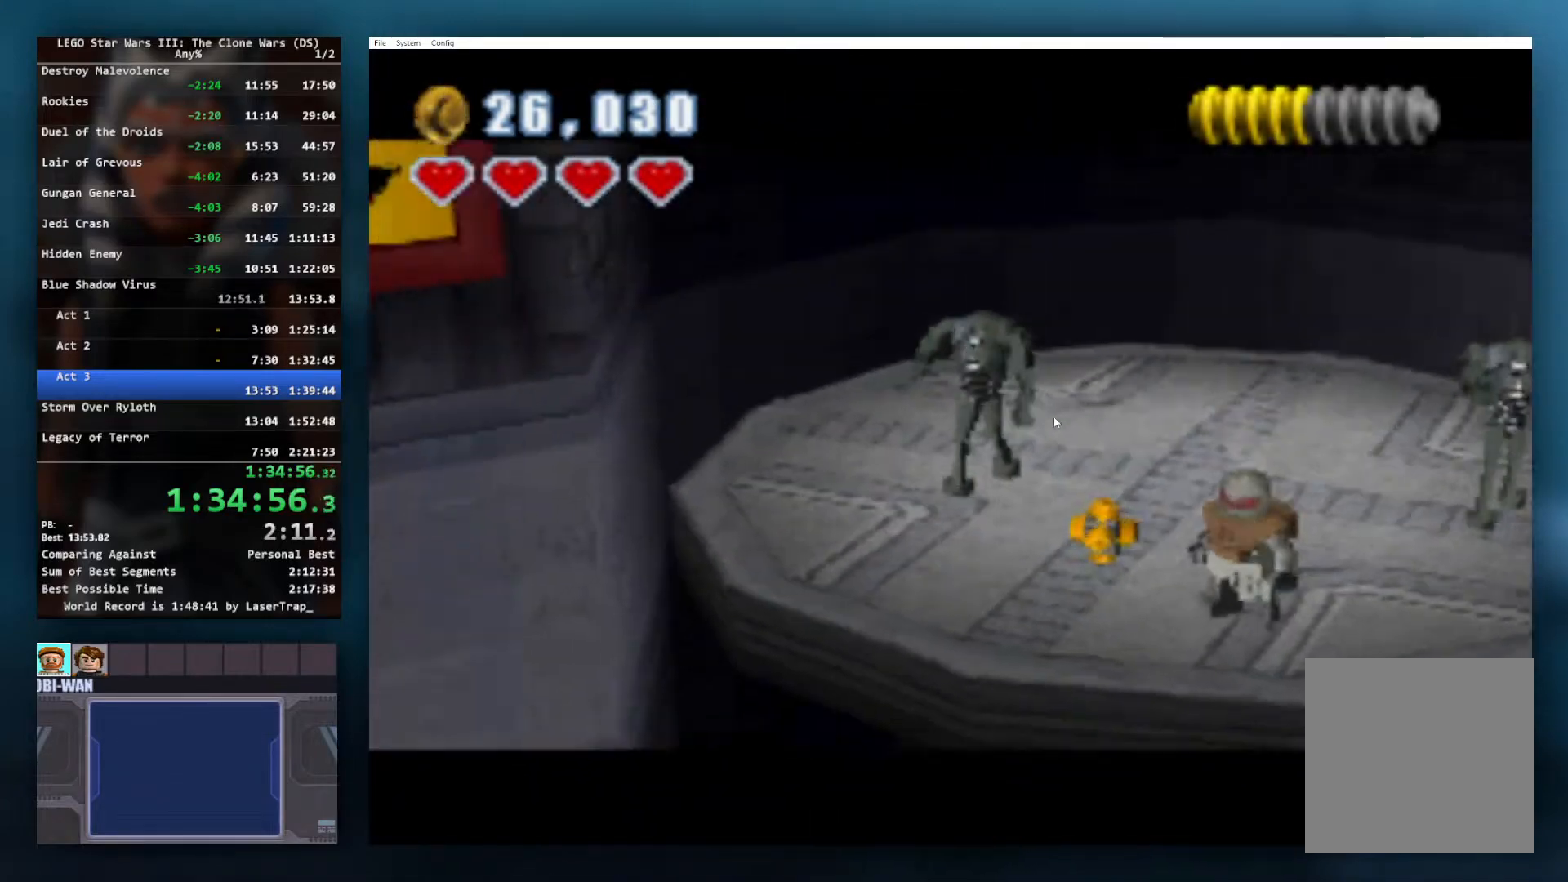
{"buttons": [], "left_stick": "up", "events": [[117, "left_stick", "up-right"], [317, "A", "down"], [350, "left_stick", "up"], [417, "A", "up"]]}
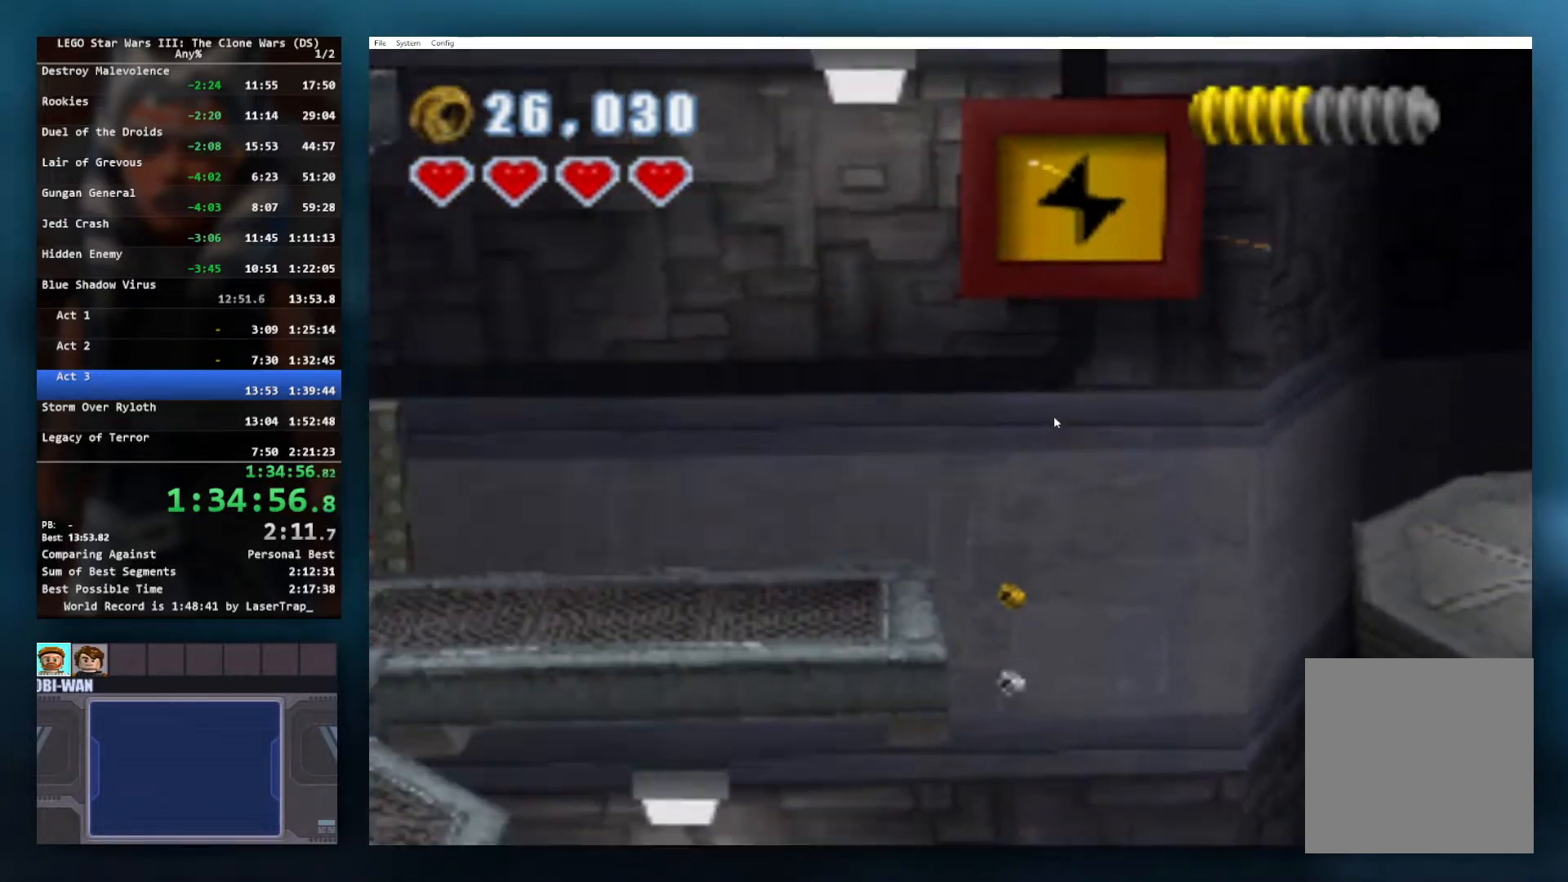
{"buttons": [], "left_stick": "up", "events": [[100, "A", "down"], [233, "A", "up"]]}
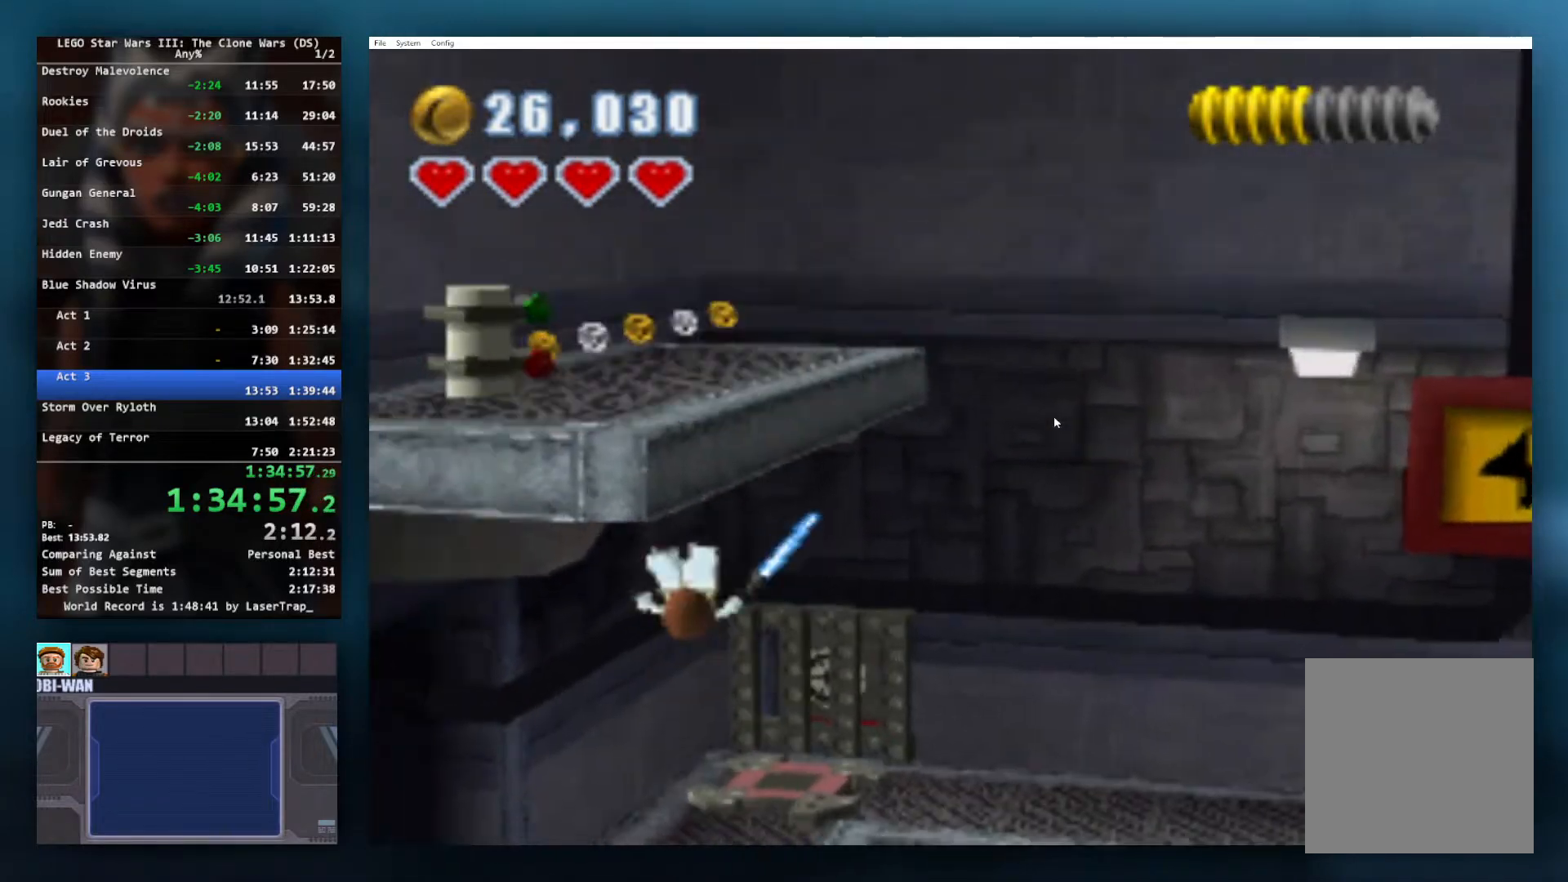
{"buttons": [], "left_stick": "up-right", "events": [[333, "left_stick", "up-right"]]}
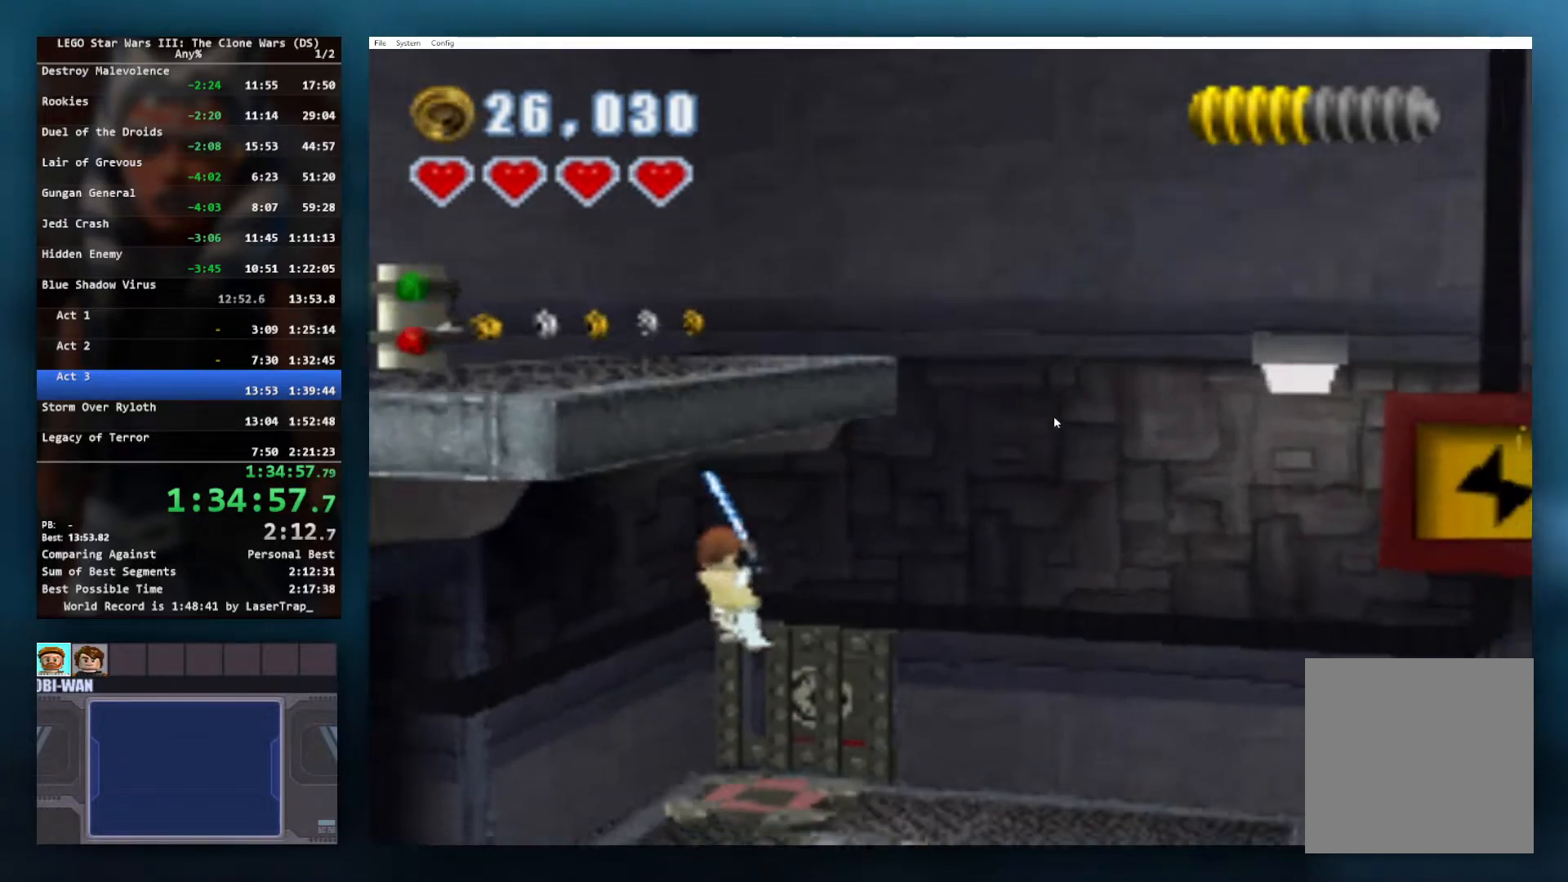
{"buttons": [], "left_stick": "down-right", "events": [[133, "left_stick", "right"], [250, "left_stick", "down-right"]]}
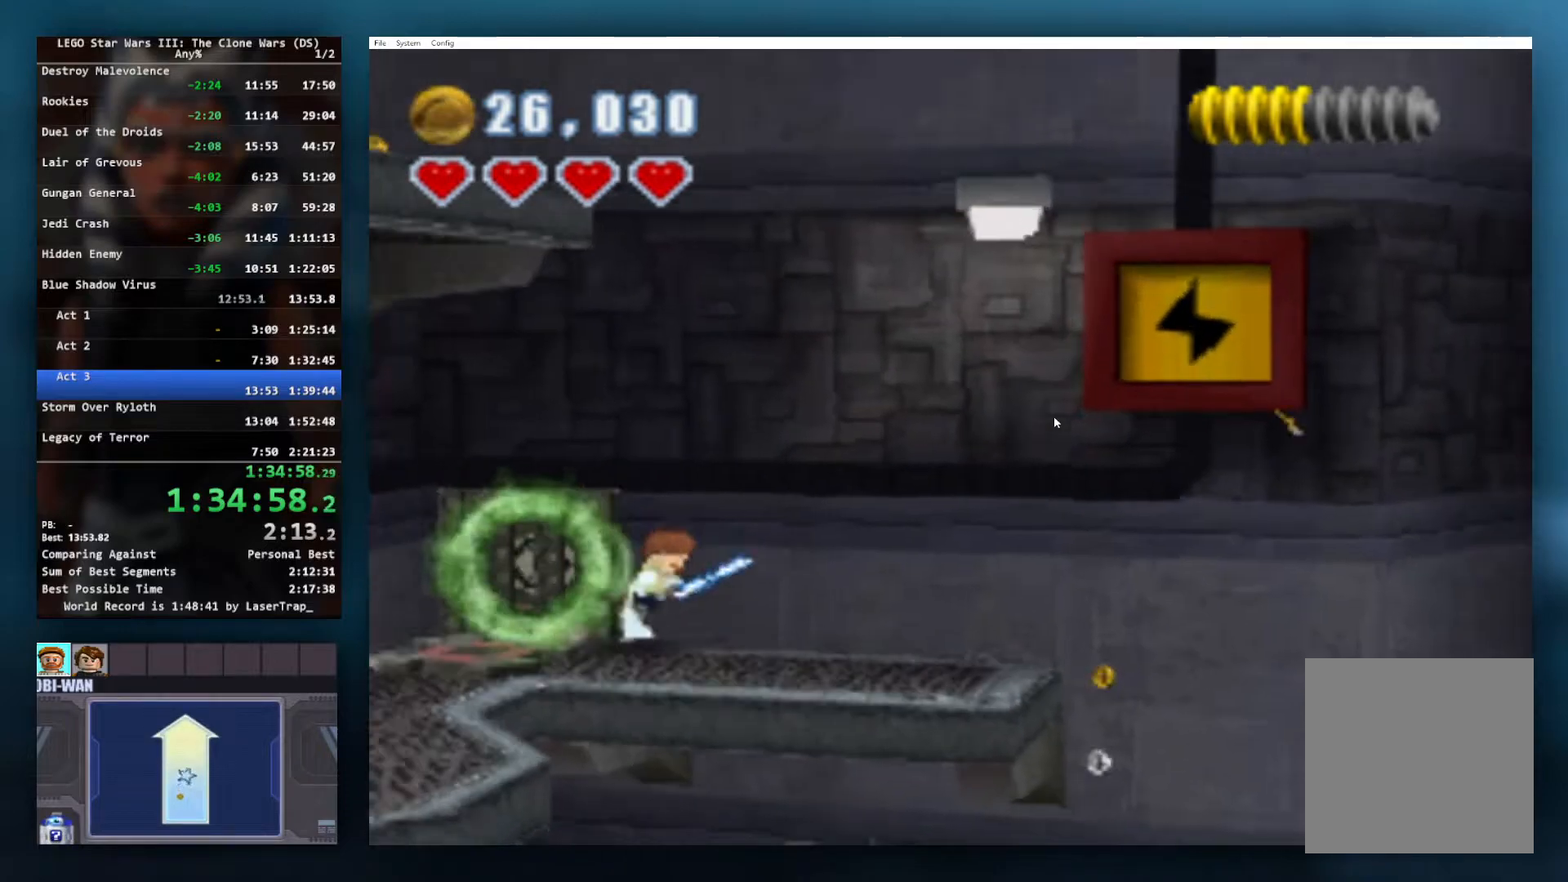
{"buttons": [], "left_stick": "down-right", "events": []}
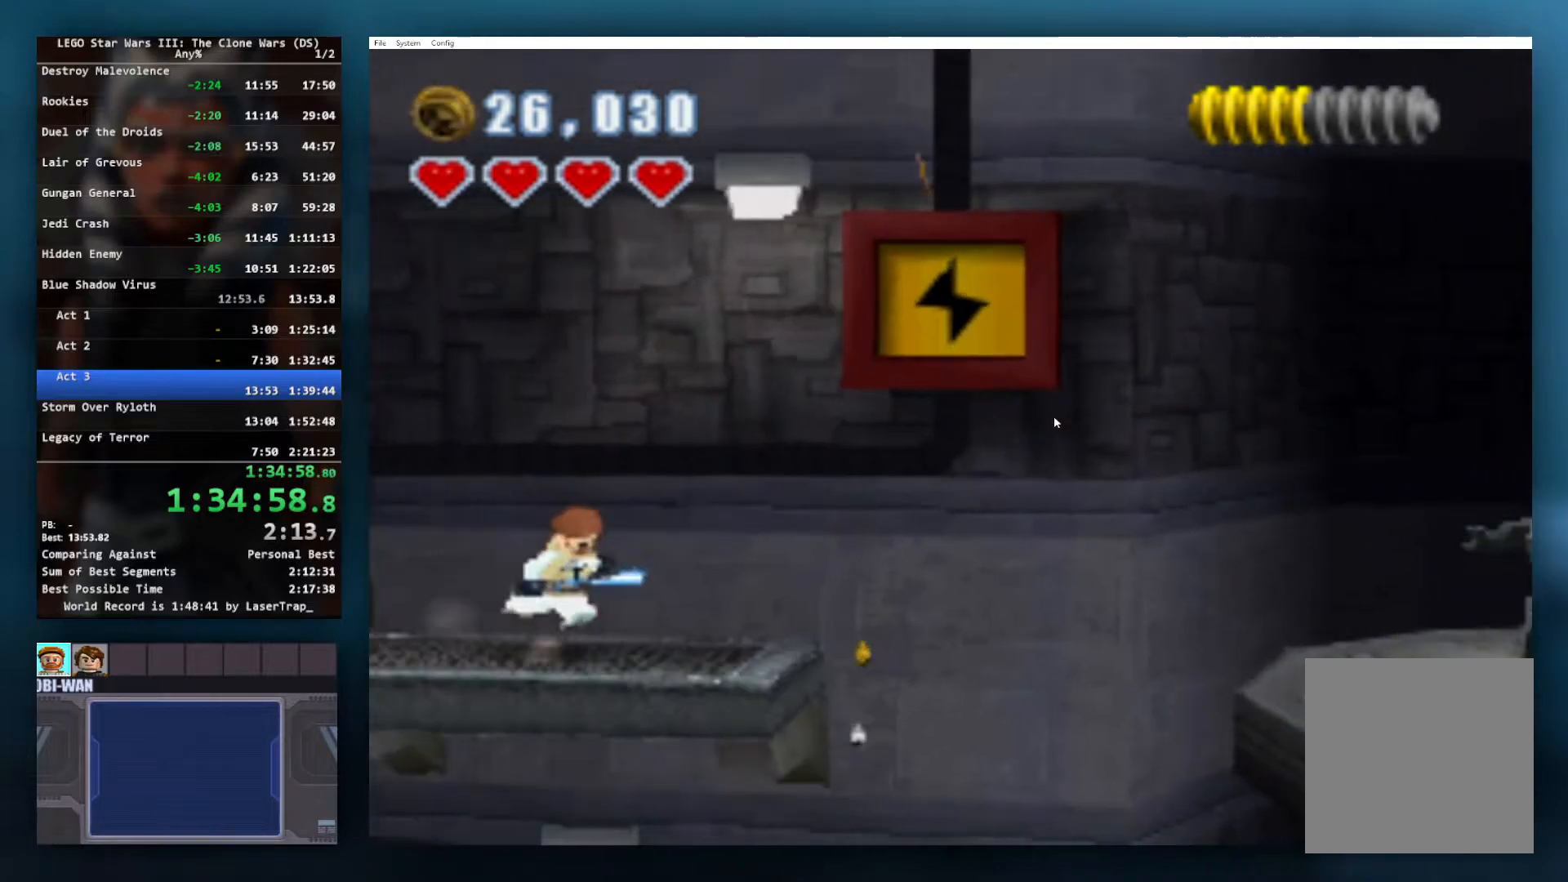
{"buttons": ["A"], "left_stick": "right", "events": [[283, "left_stick", "right"], [417, "A", "down"]]}
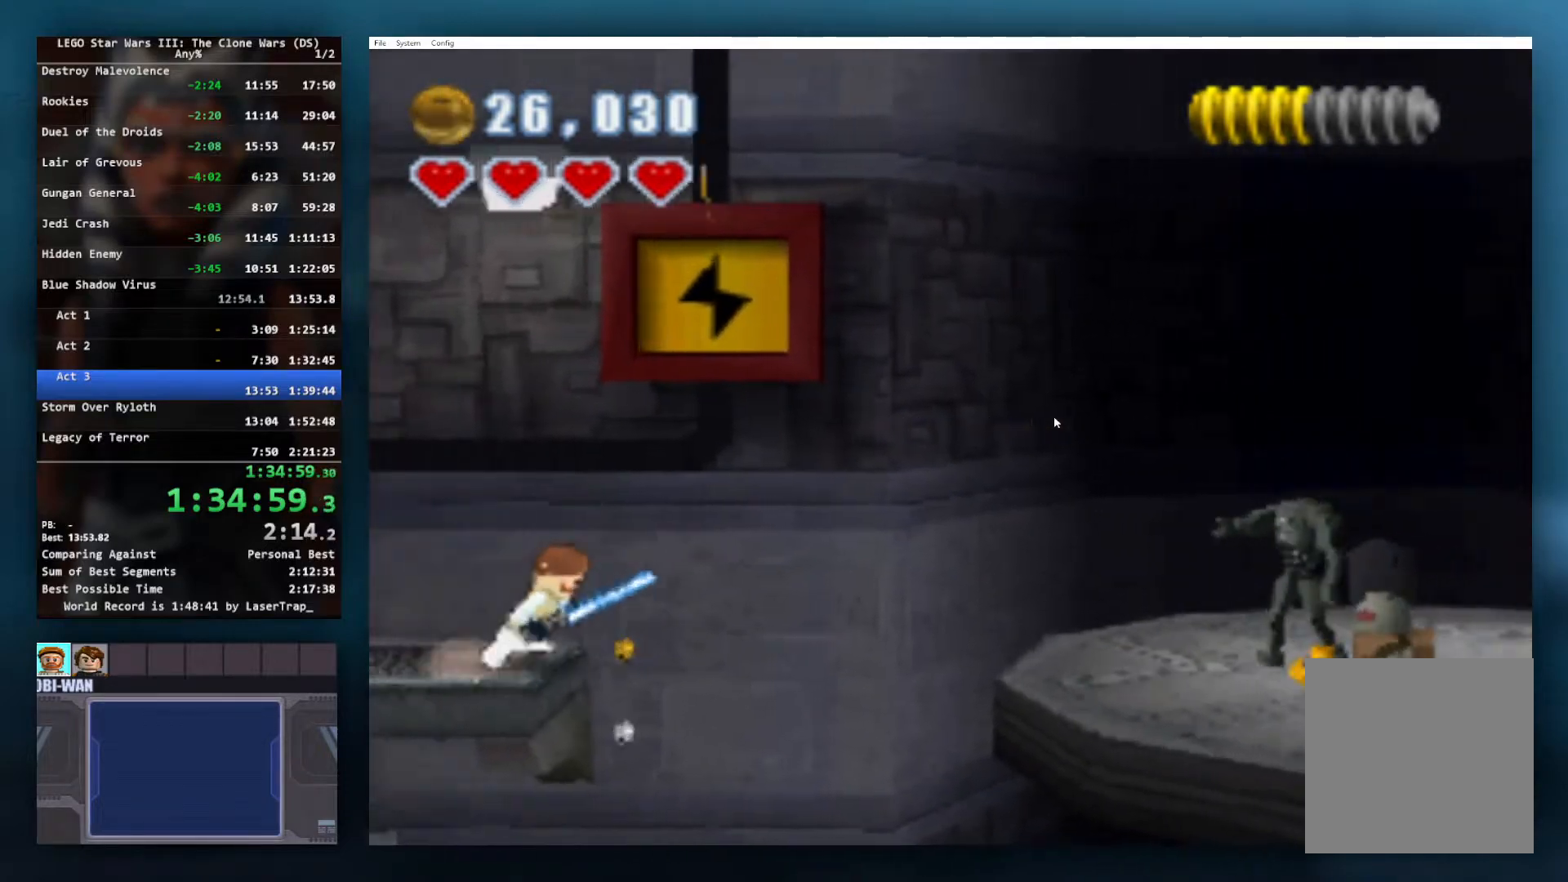
{"buttons": ["A"], "left_stick": "right", "events": [[217, "A", "up"], [383, "A", "down"]]}
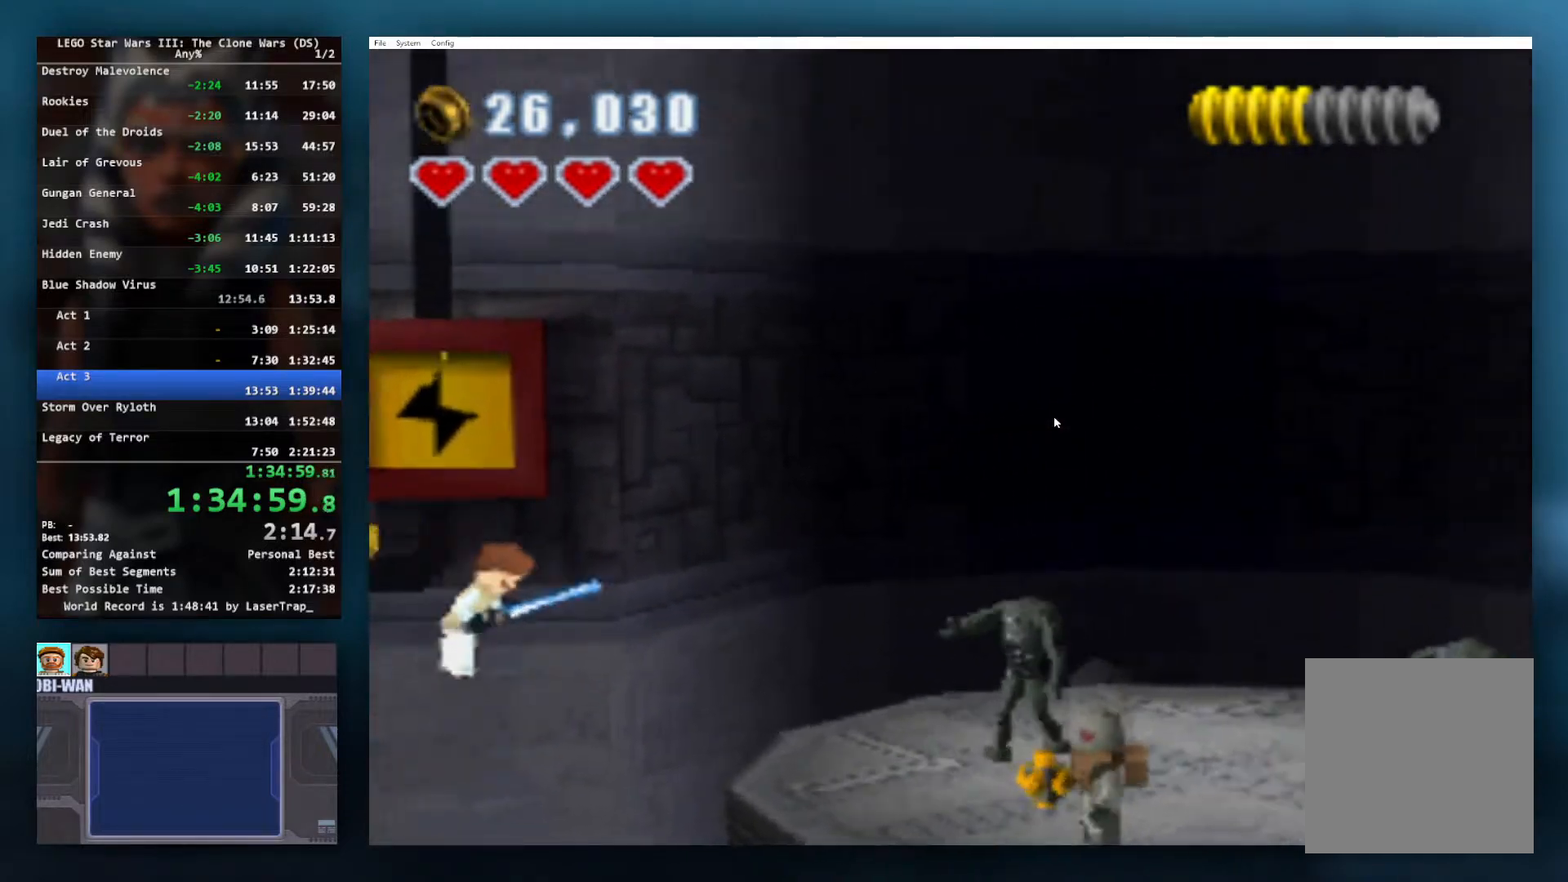
{"buttons": [], "left_stick": "right", "events": [[33, "A", "up"]]}
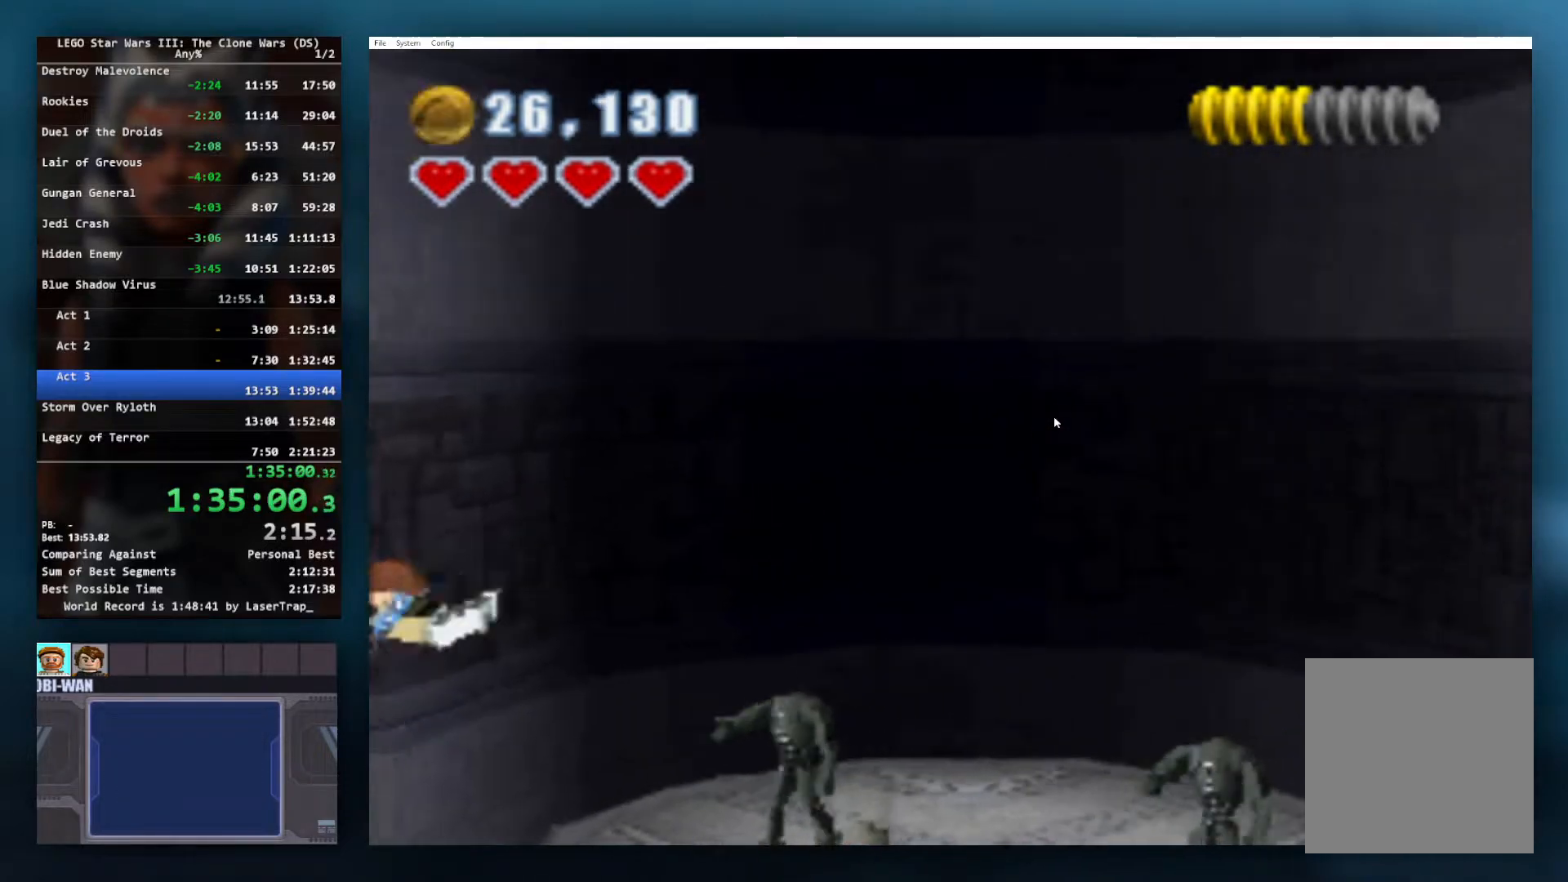
{"buttons": ["X"], "left_stick": "right", "events": [[200, "X", "down"], [333, "X", "up"], [433, "X", "down"]]}
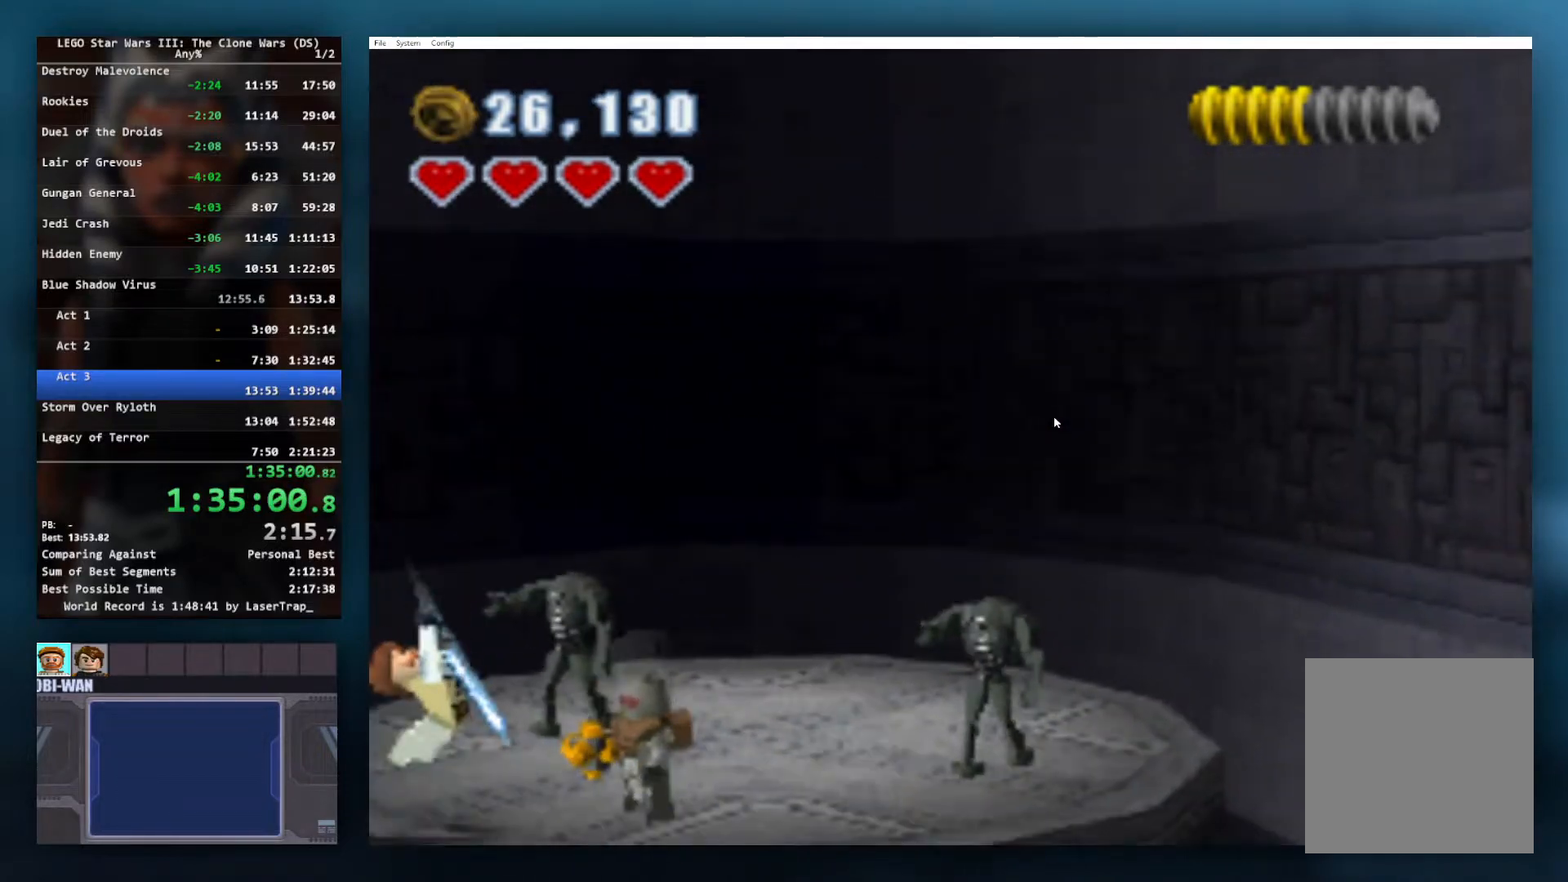
{"buttons": [], "left_stick": "center", "events": [[33, "X", "up"], [367, "left_stick", "center"]]}
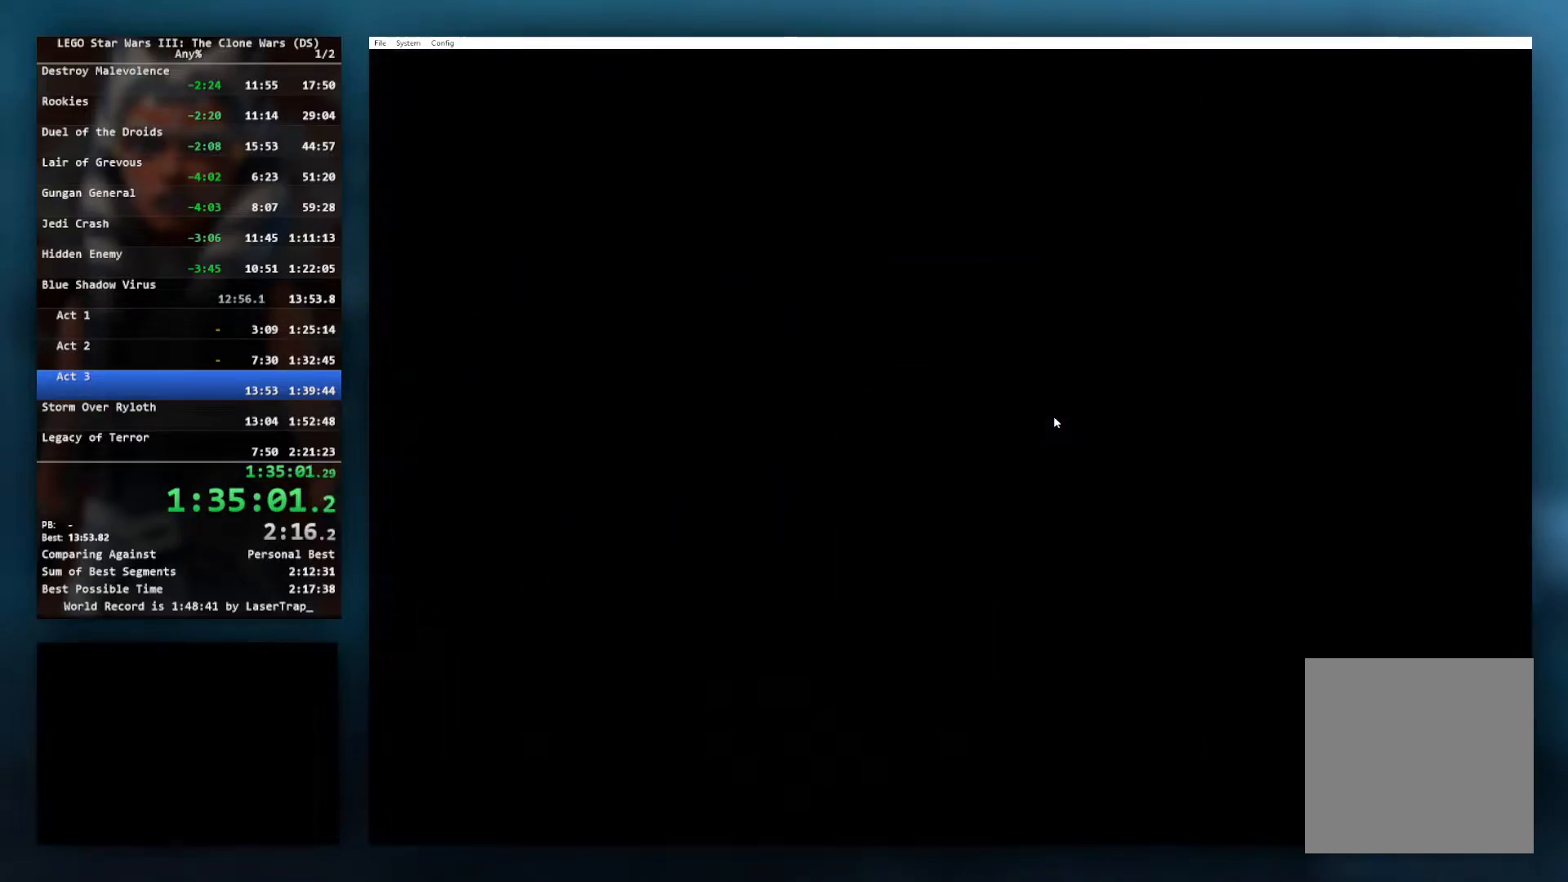
{"buttons": [], "left_stick": "center", "events": []}
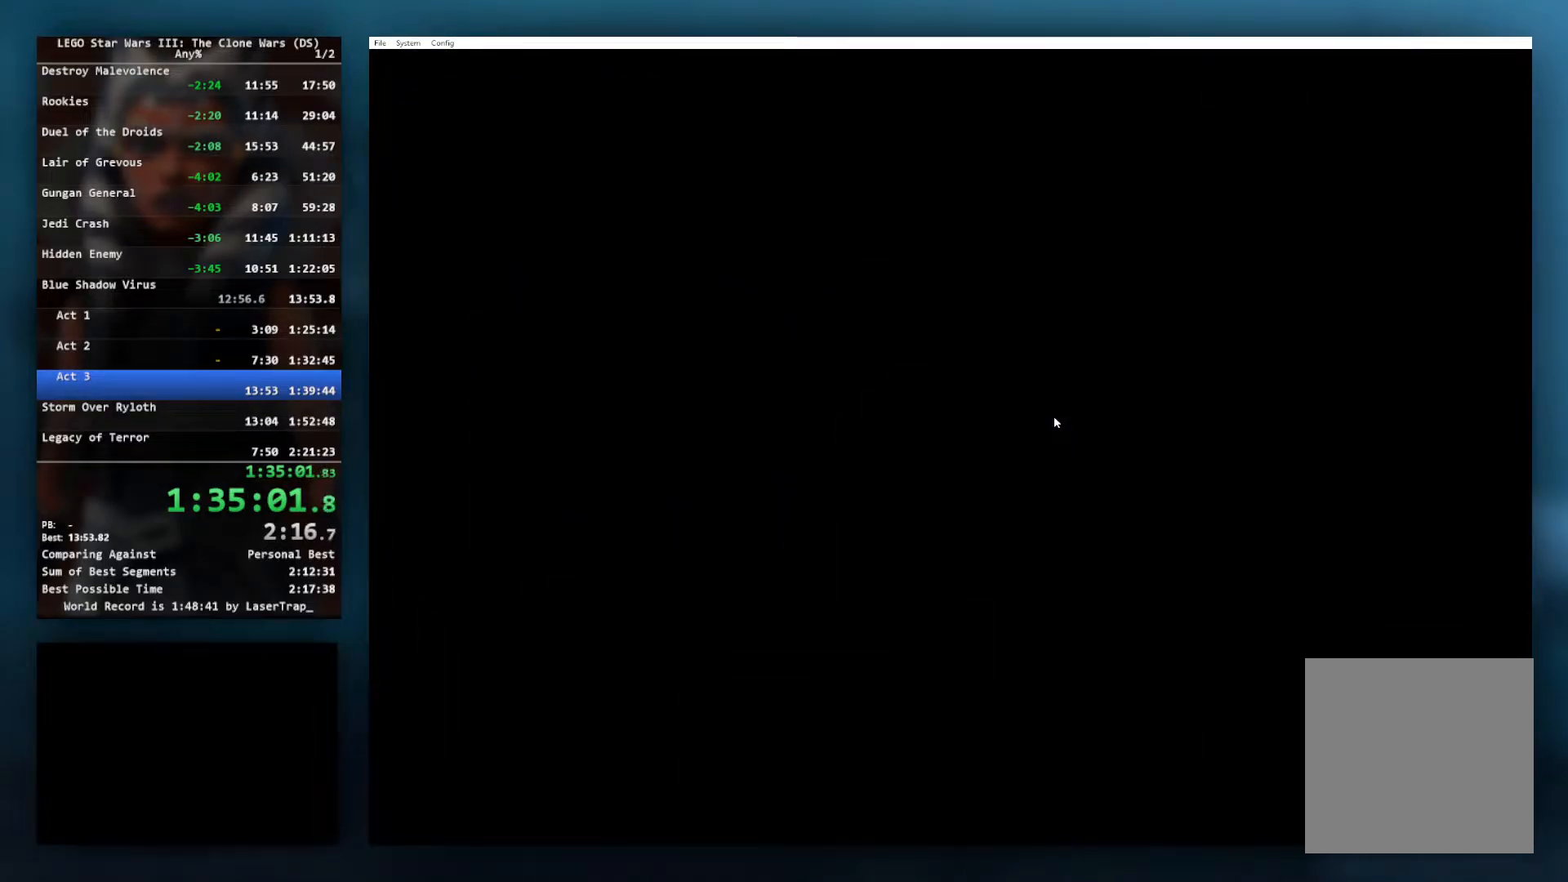
{"buttons": [], "left_stick": "center", "events": []}
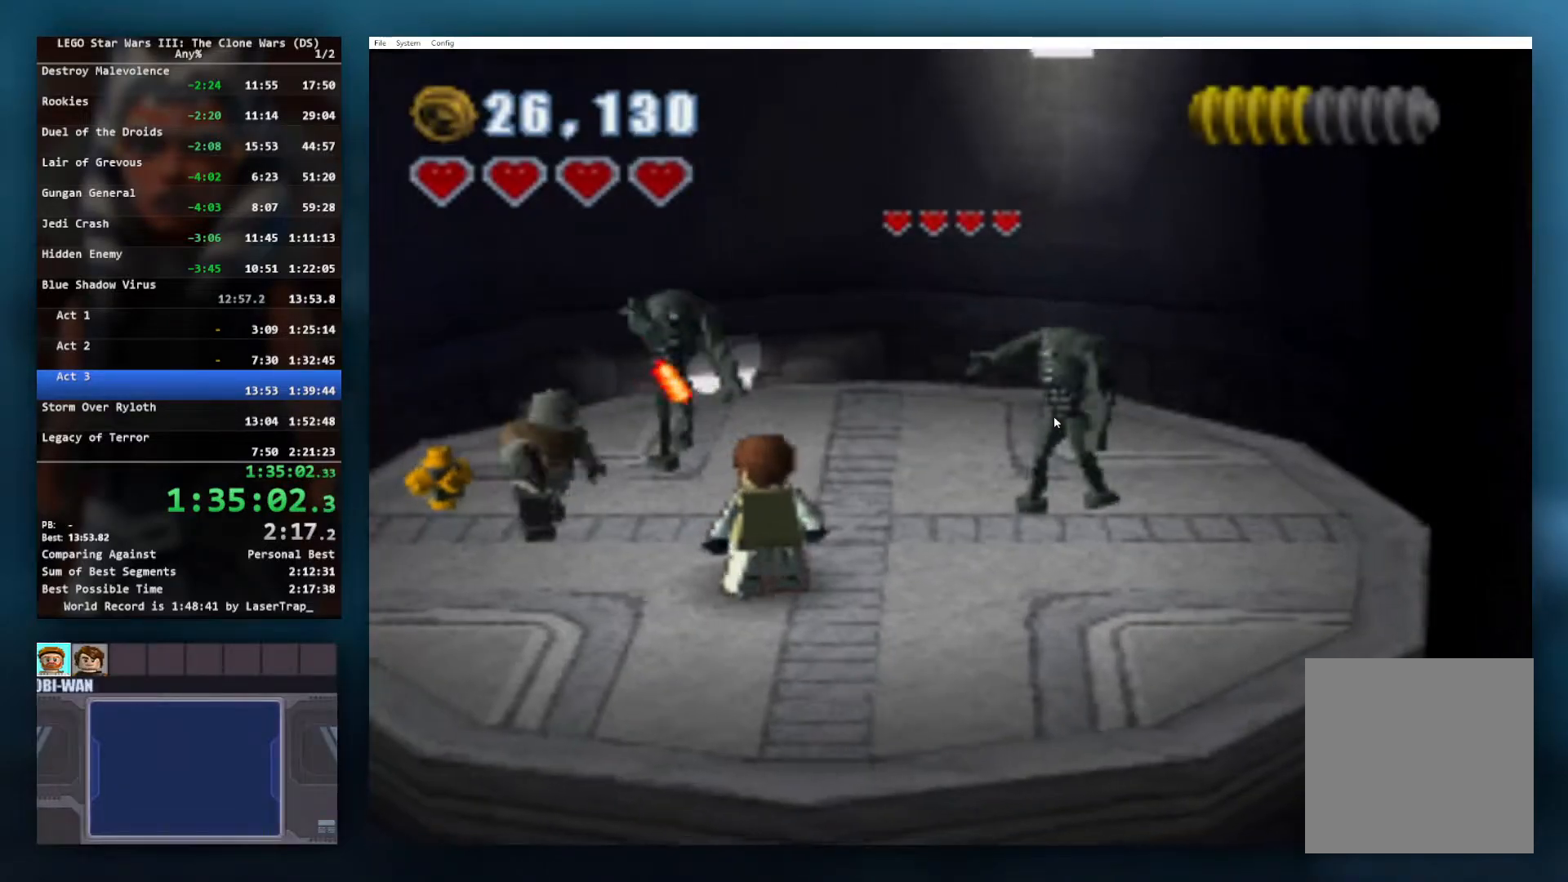
{"buttons": [], "left_stick": "down-right", "events": [[483, "left_stick", "down-right"]]}
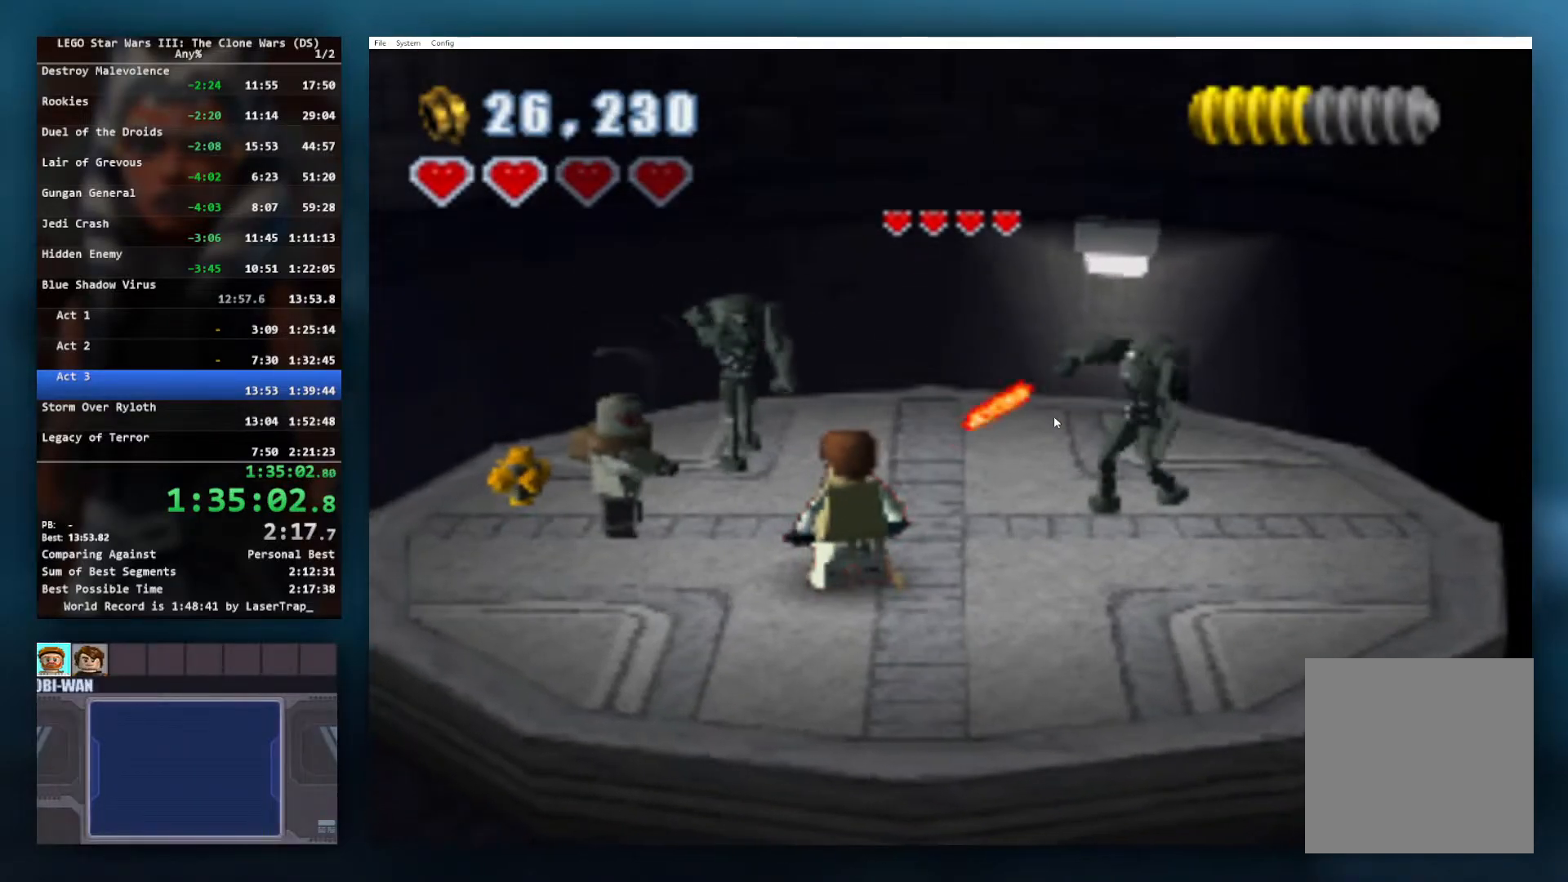
{"buttons": ["X"], "left_stick": "up-left", "events": [[400, "X", "down"], [400, "left_stick", "up-left"]]}
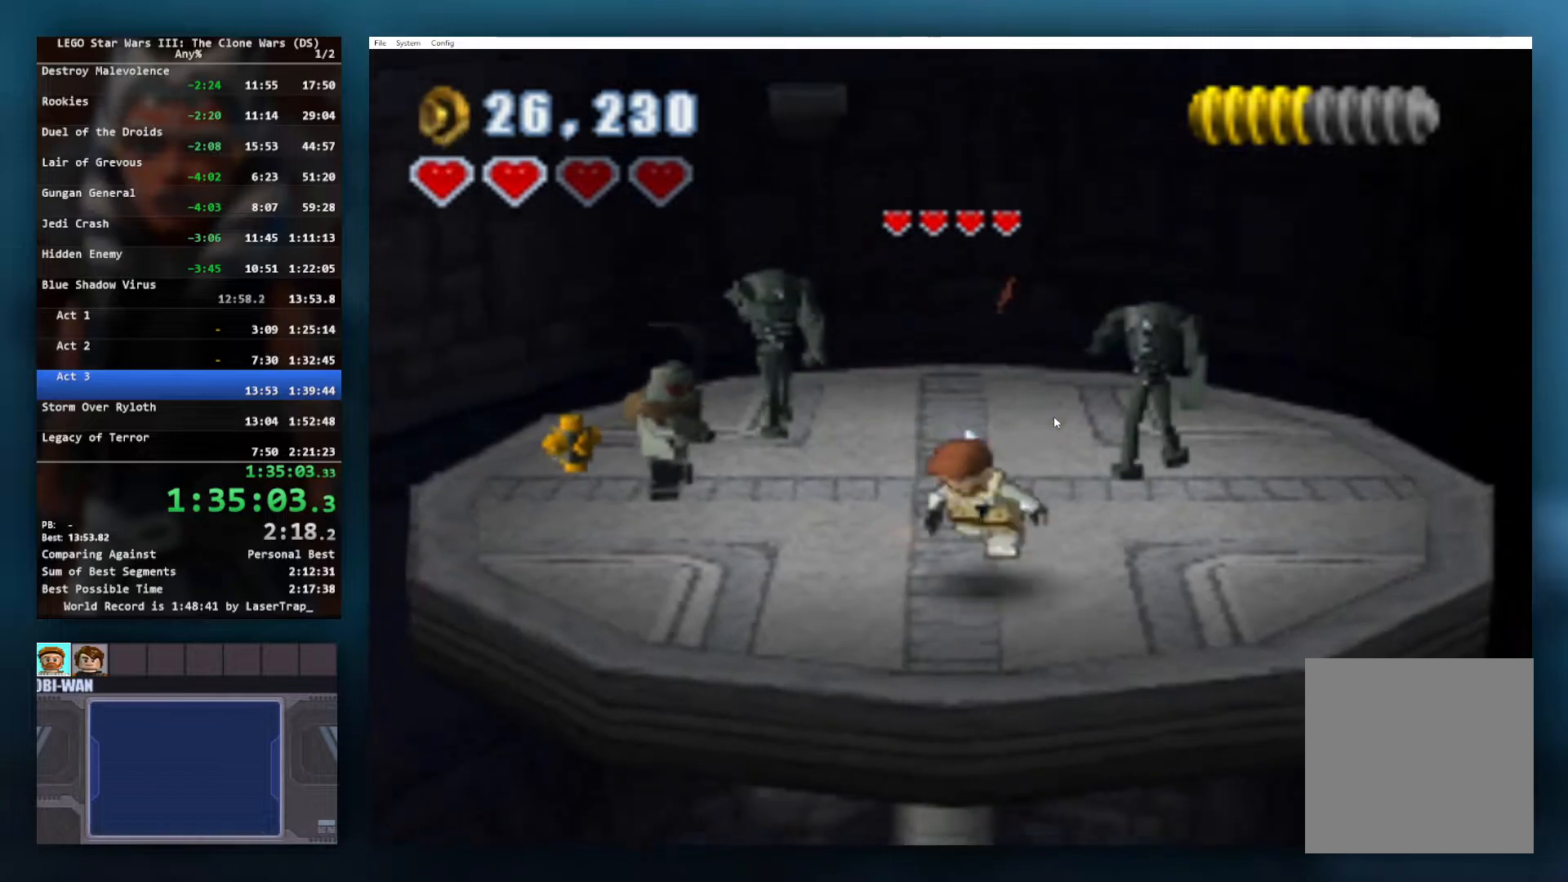
{"buttons": [], "left_stick": "up-left", "events": [[17, "X", "up"], [117, "X", "down"], [167, "X", "up"], [300, "X", "down"], [367, "X", "up"], [433, "X", "down"], [483, "X", "up"]]}
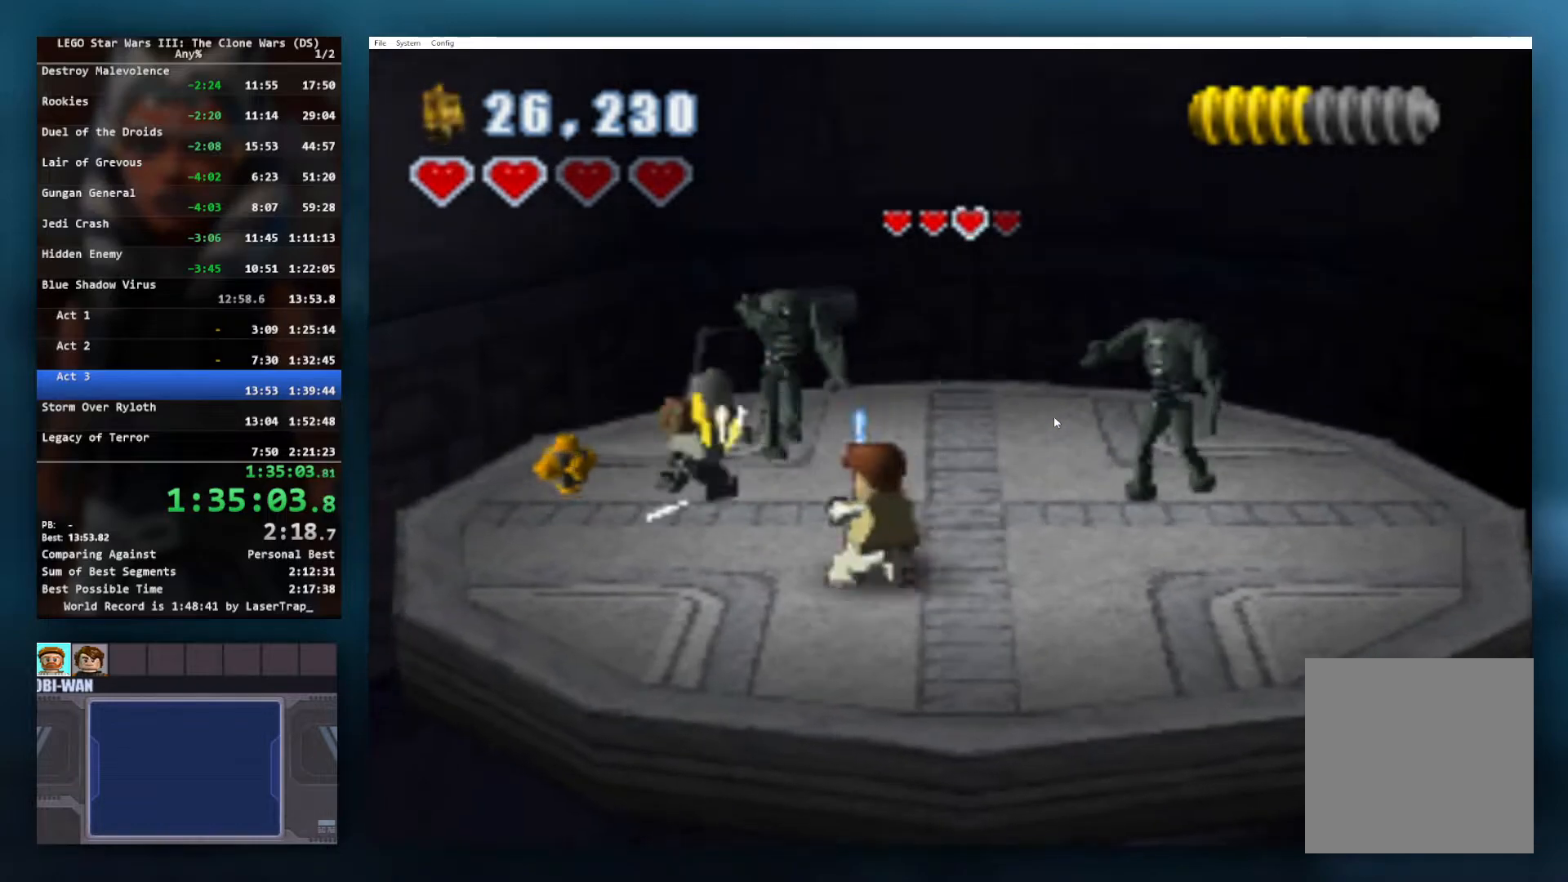
{"buttons": ["X"], "left_stick": "up-right", "events": [[67, "X", "down"], [150, "X", "up"], [217, "X", "down"], [300, "X", "up"], [333, "left_stick", "up-right"], [367, "X", "down"], [433, "X", "up"], [500, "X", "down"]]}
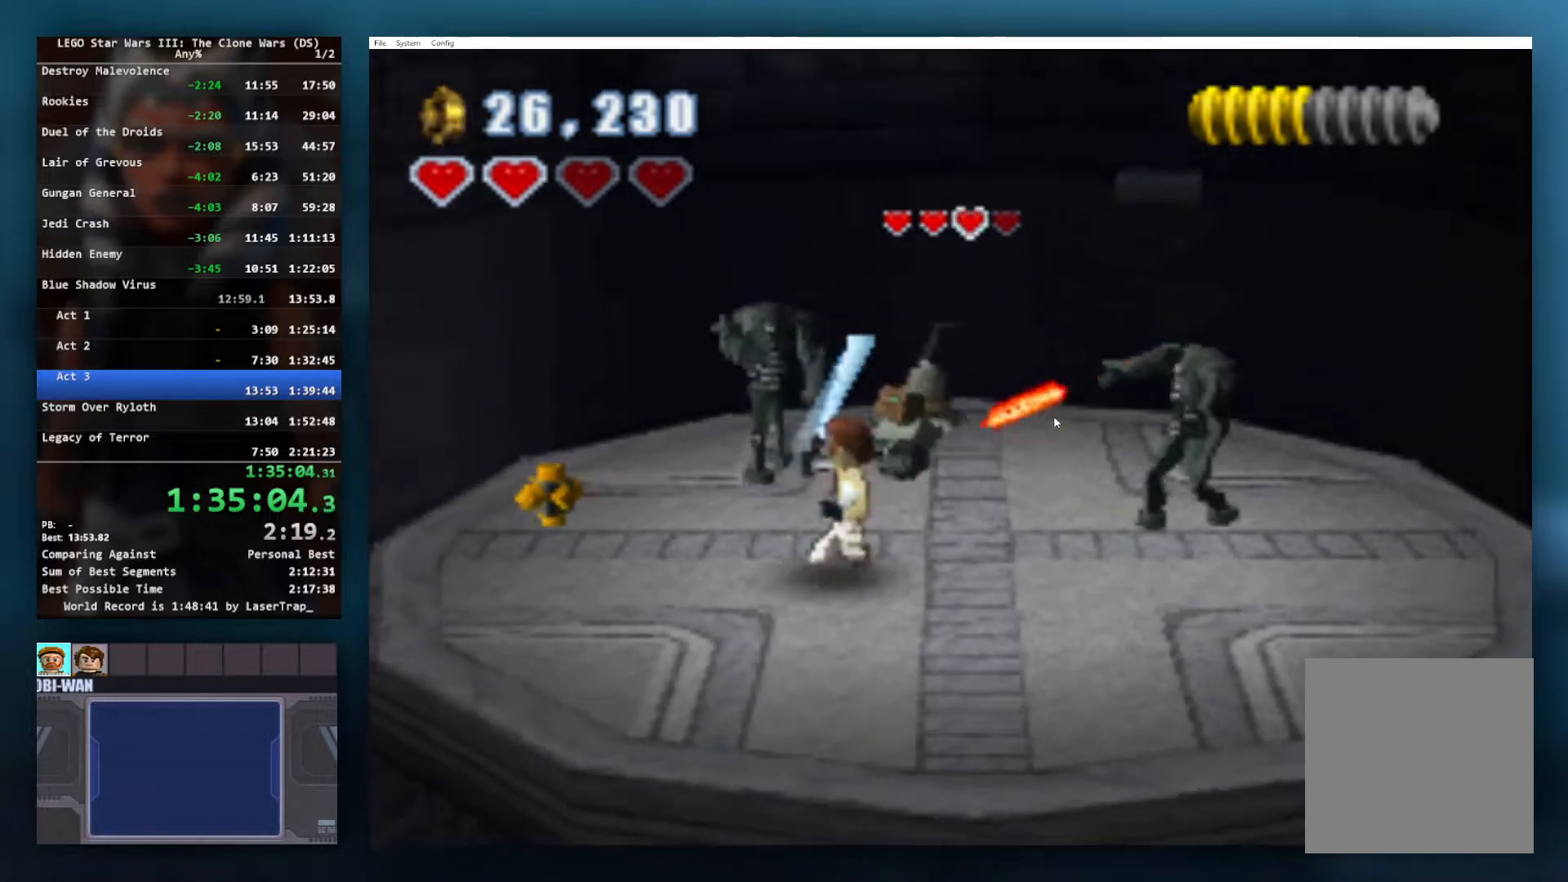
{"buttons": ["X"], "left_stick": "up-right", "events": [[100, "X", "up"], [133, "X", "down"], [250, "X", "up"], [300, "X", "down"], [400, "X", "up"], [467, "X", "down"]]}